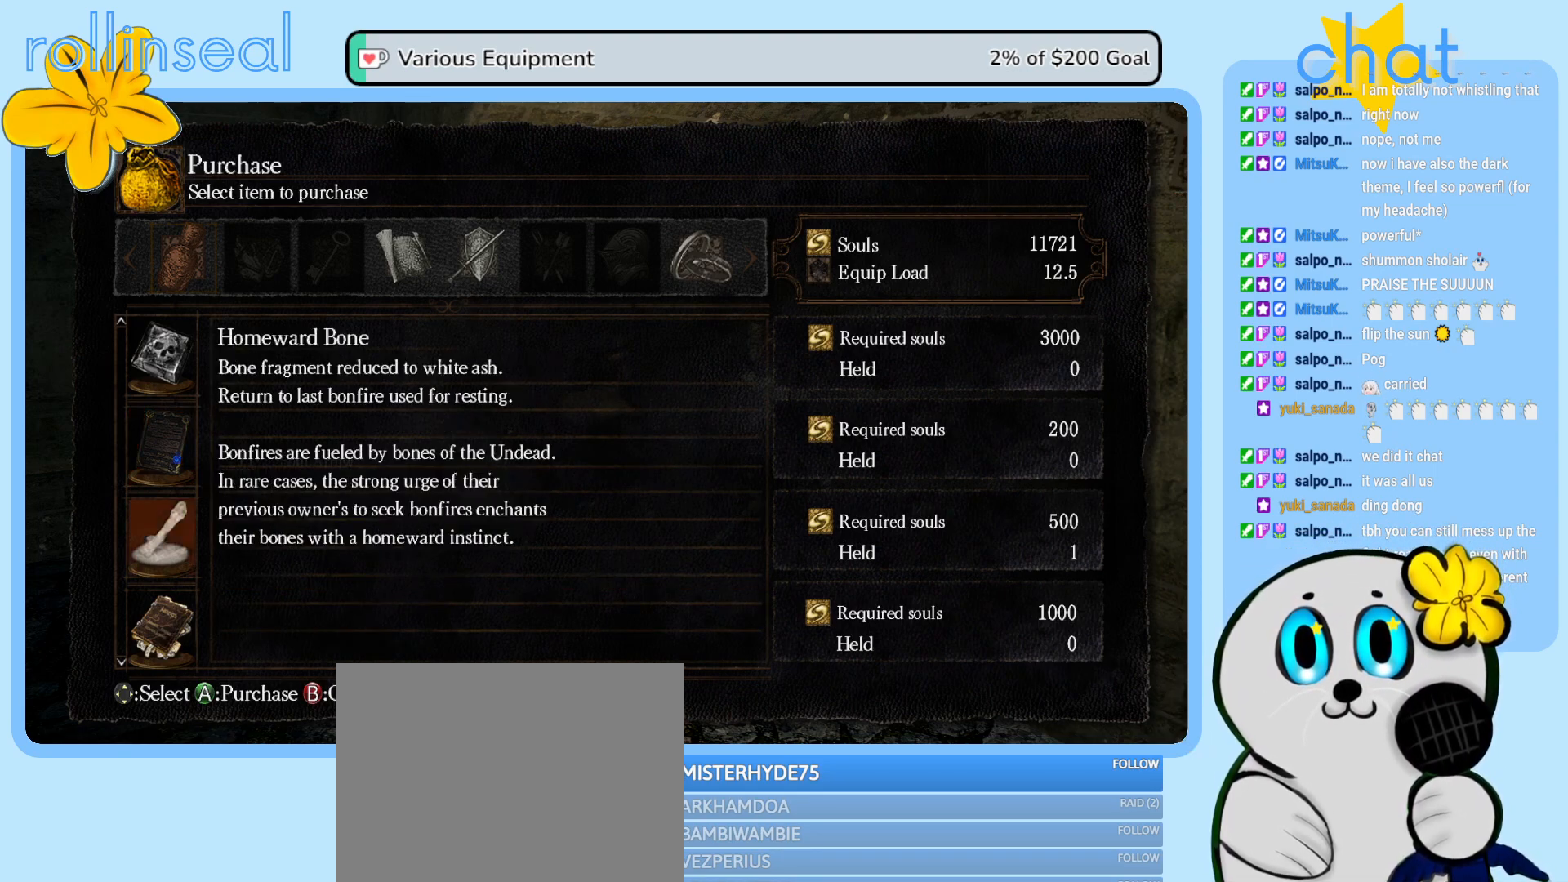
Gameplay with a controller (Xbox layout); each line is a JSON object with the inputs held at the frame after it. "events" lists button and stick changes between this image and that frame as [ms after this image, input, new state], when the widget could be followed in between. Not read: L3 R3.
{"buttons": [], "left_stick": "center", "right_stick": "center", "events": [[50, "DPAD_DOWN", "up"], [150, "DPAD_DOWN", "down"], [267, "DPAD_DOWN", "up"]]}
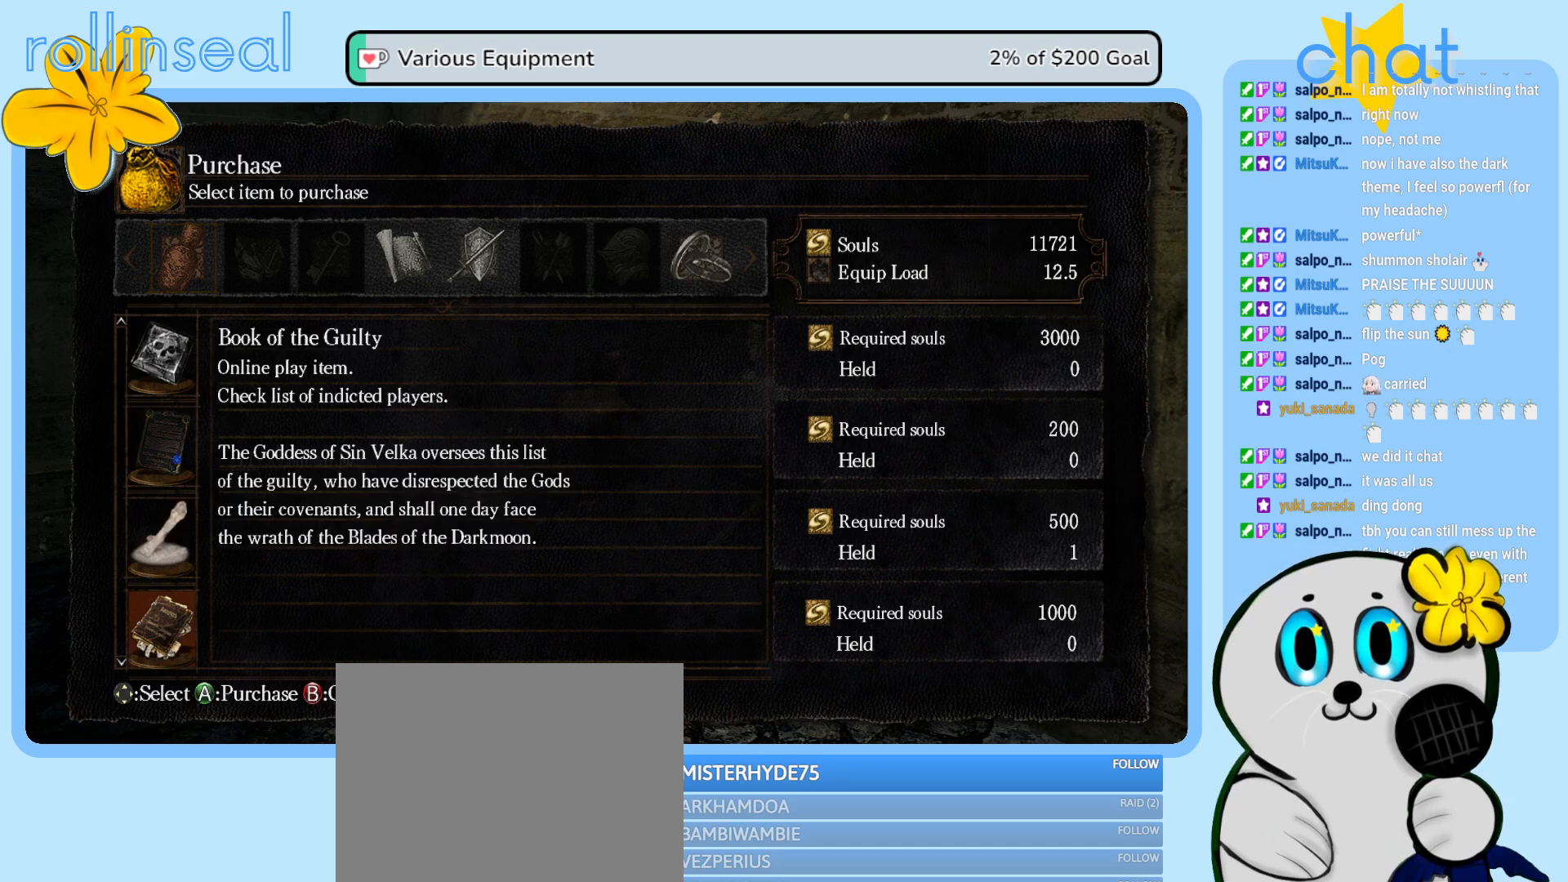
{"buttons": [], "left_stick": "center", "right_stick": "center", "events": []}
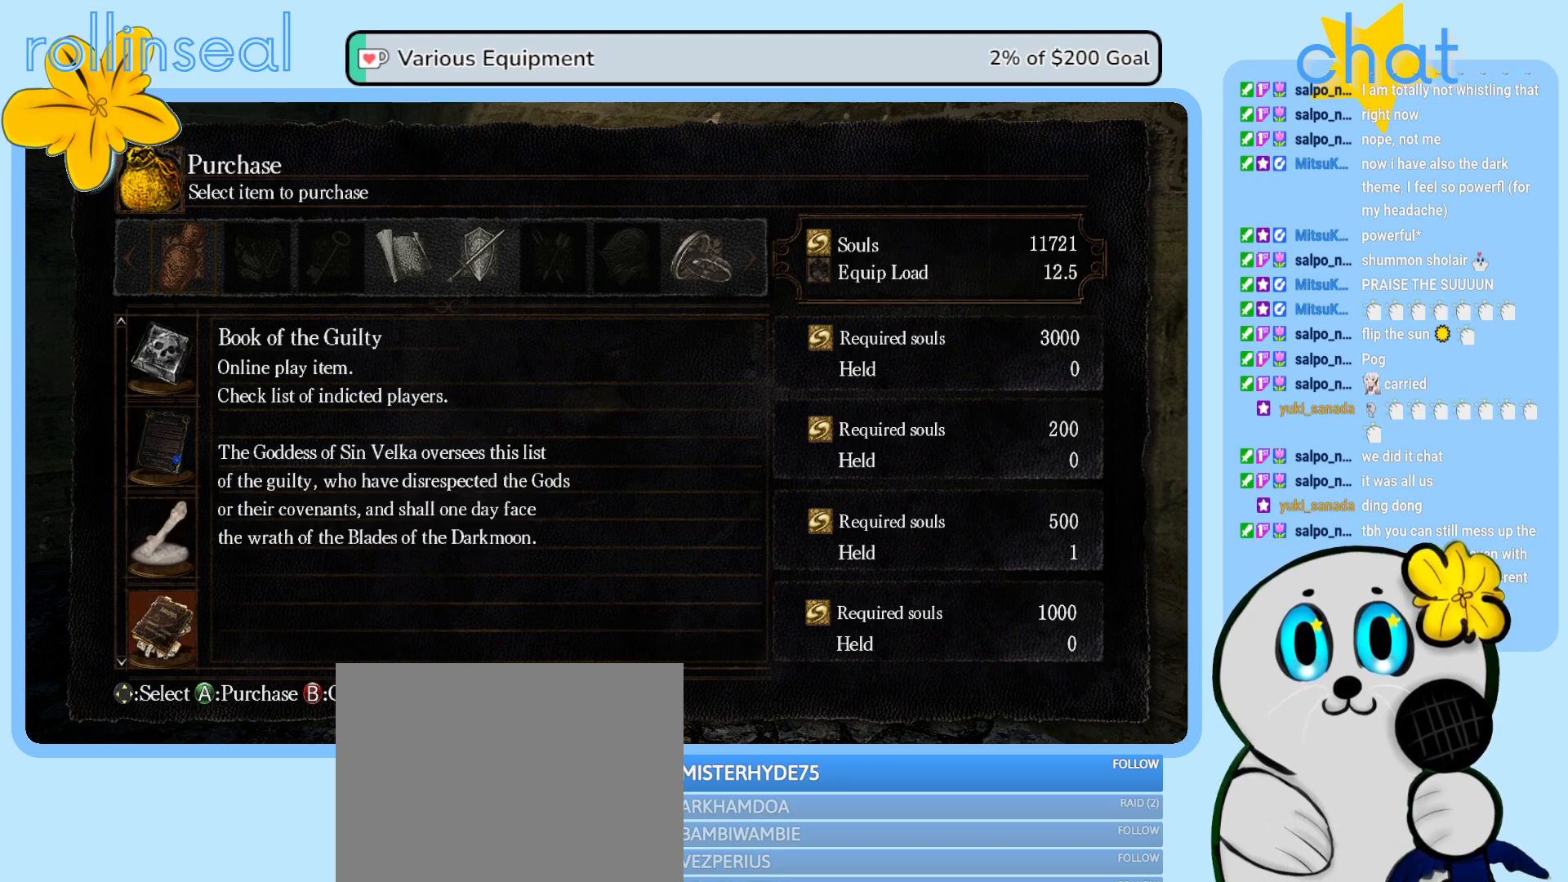
{"buttons": [], "left_stick": "center", "right_stick": "center", "events": []}
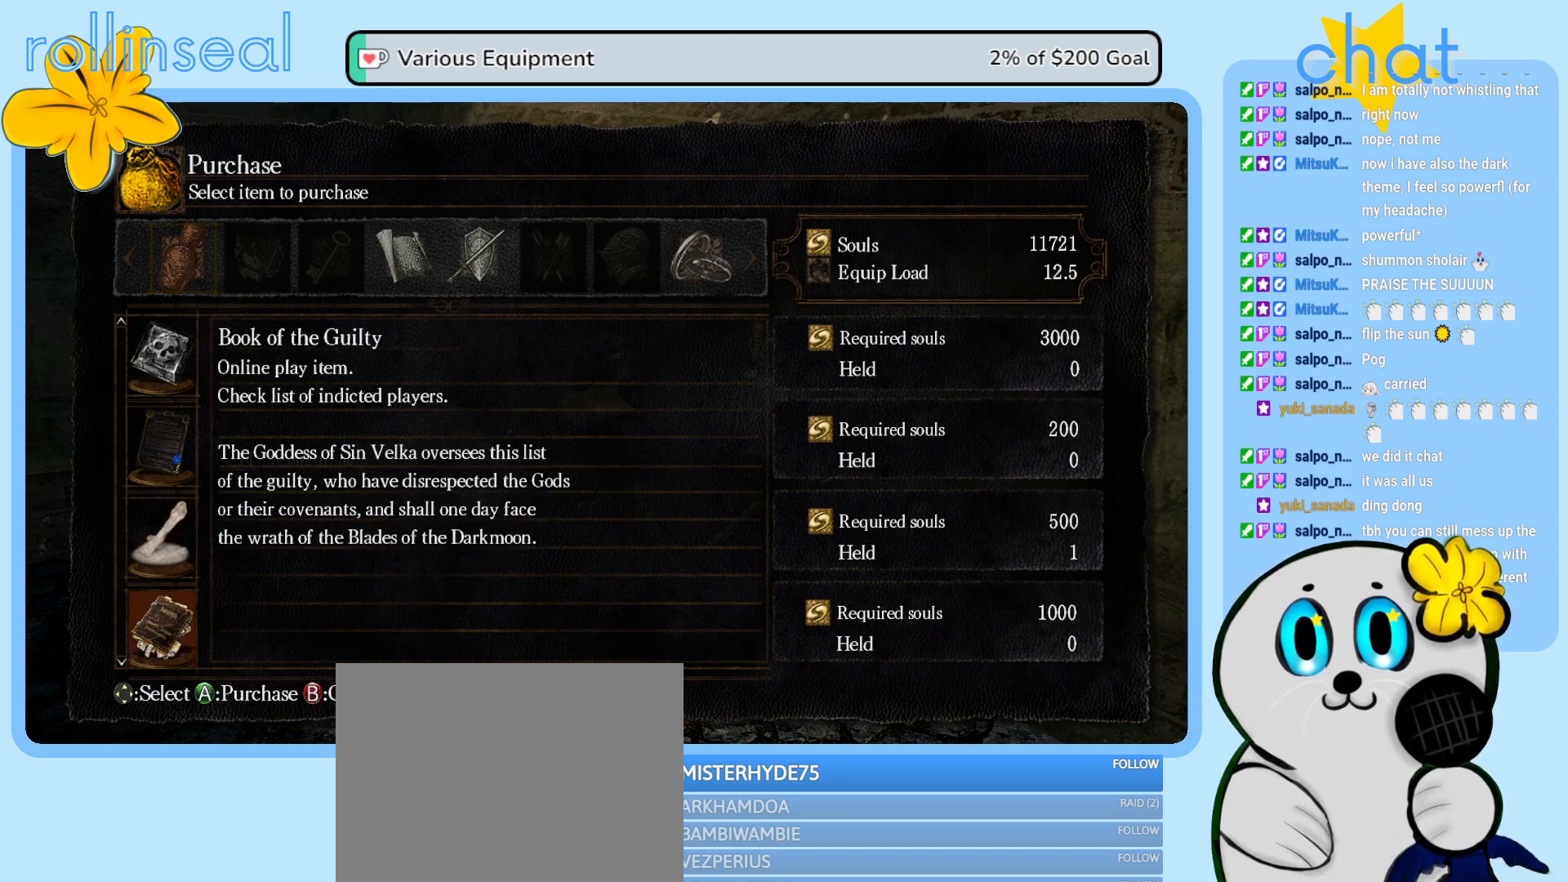
{"buttons": [], "left_stick": "center", "right_stick": "center", "events": []}
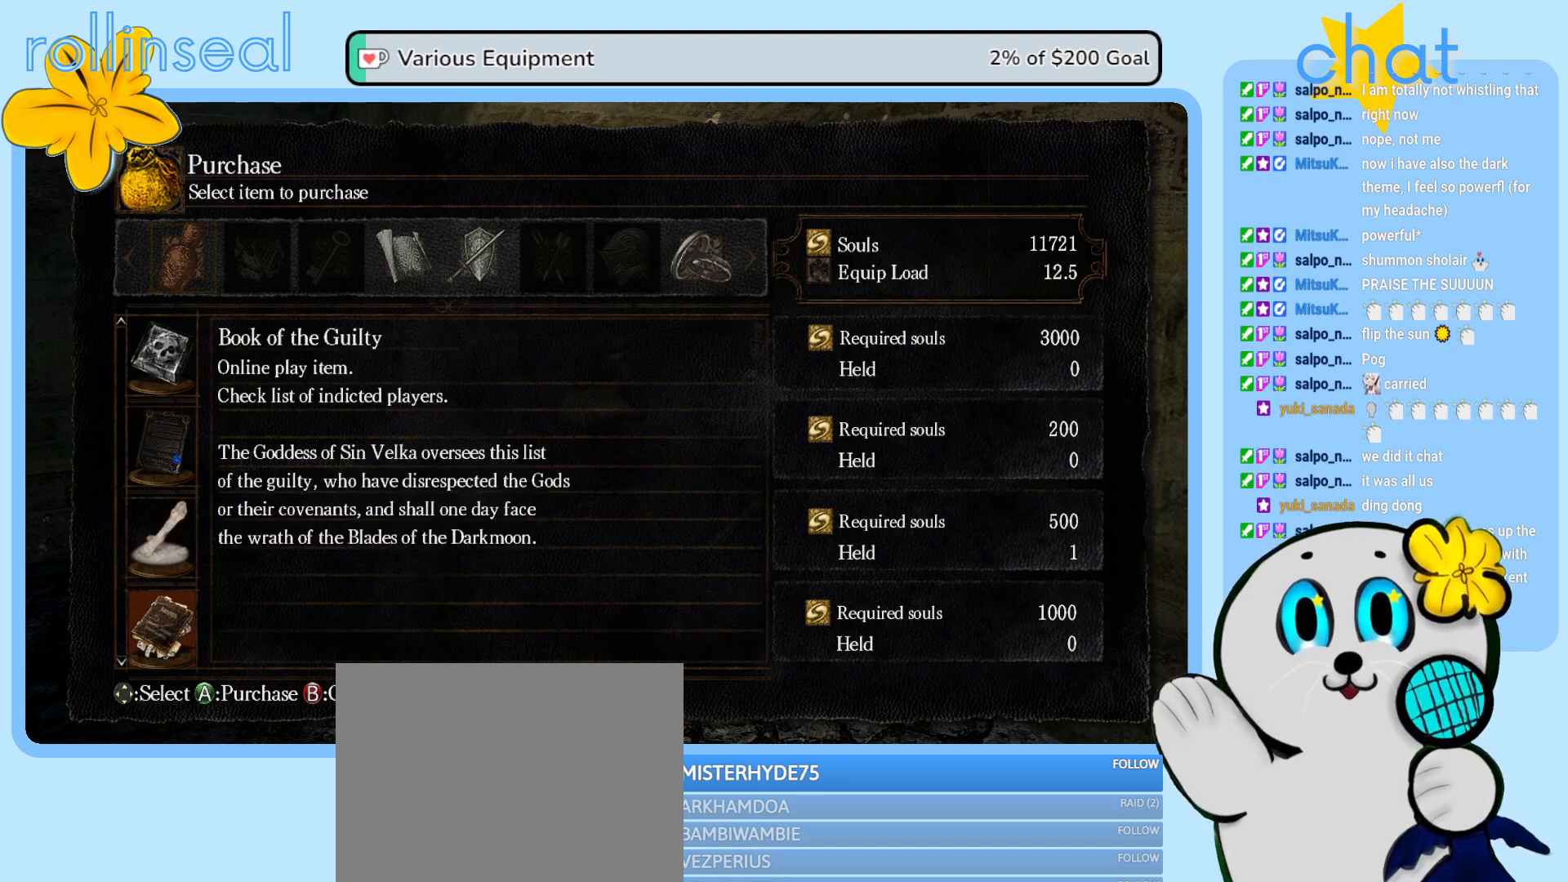
{"buttons": [], "left_stick": "center", "right_stick": "center", "events": []}
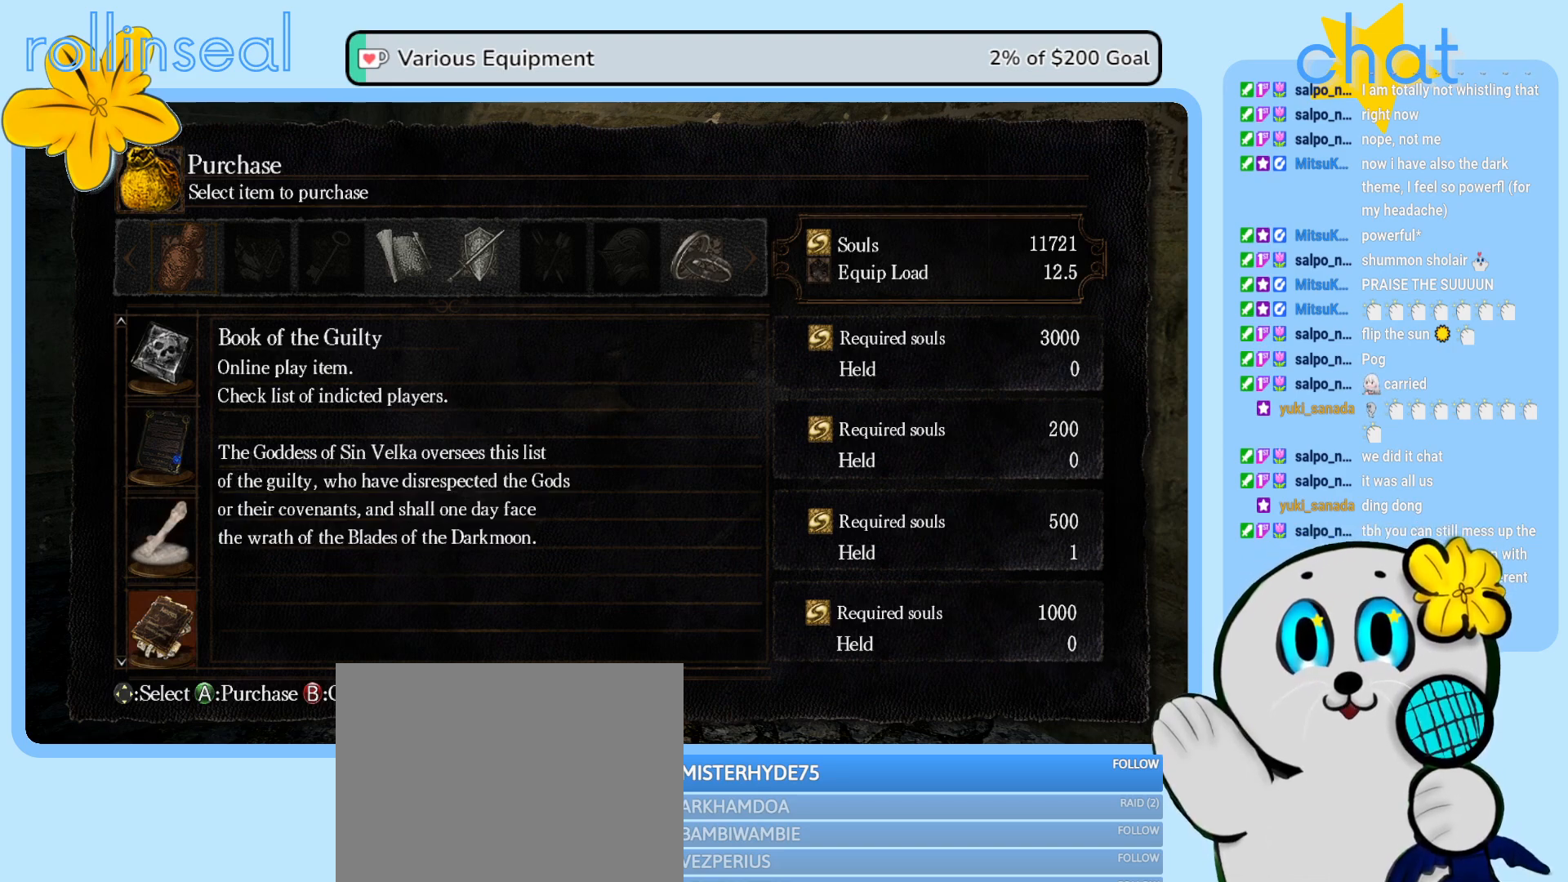
{"buttons": [], "left_stick": "center", "right_stick": "center", "events": [[283, "DPAD_DOWN", "down"], [383, "DPAD_DOWN", "up"]]}
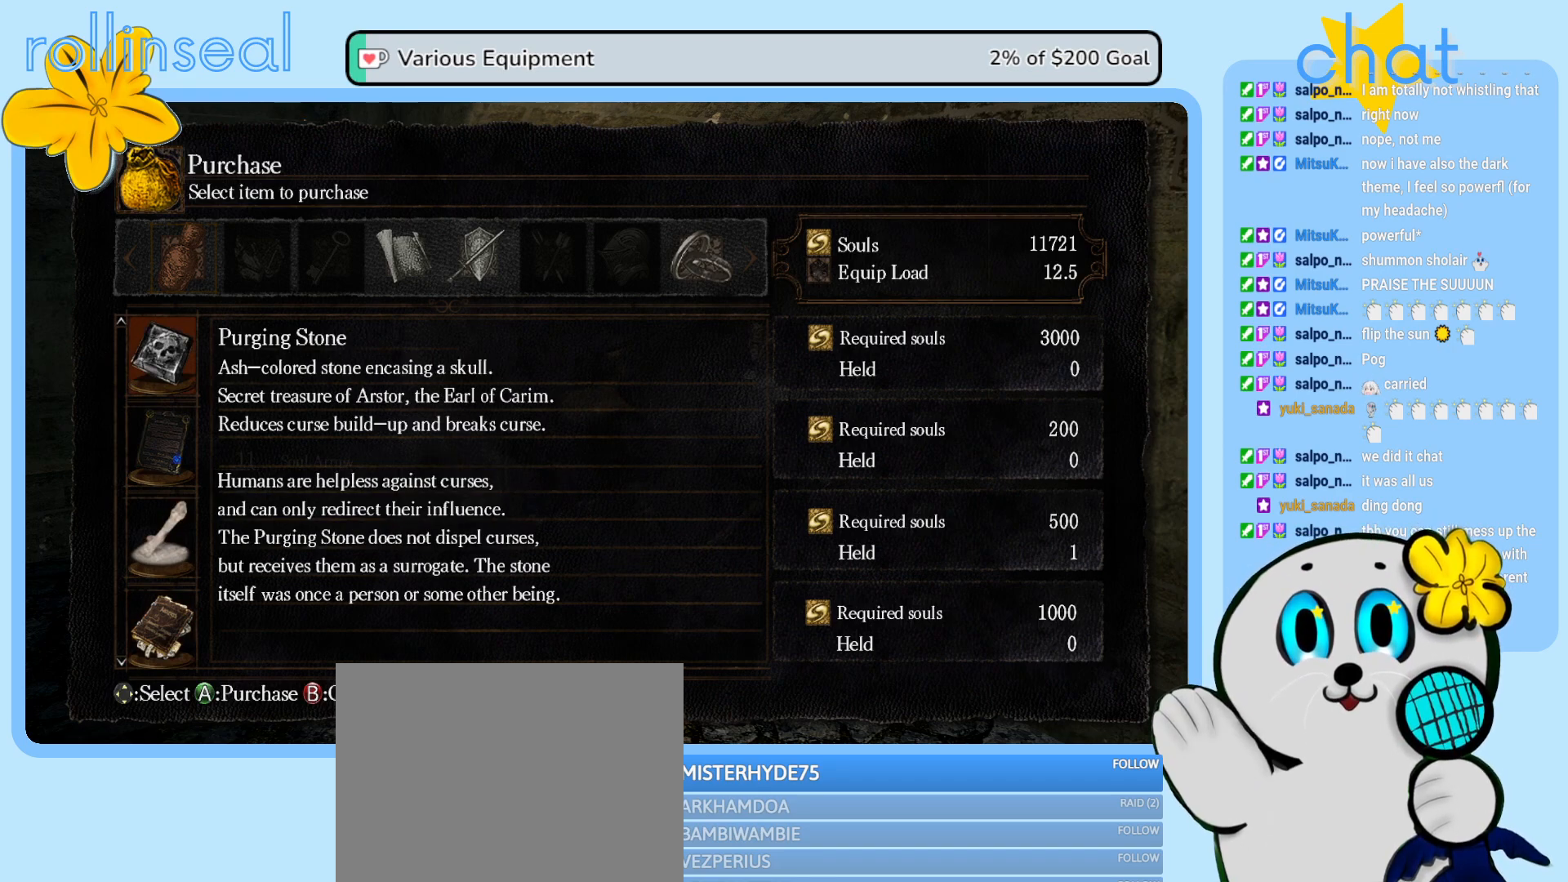
{"buttons": [], "left_stick": "center", "right_stick": "center", "events": [[283, "DPAD_DOWN", "down"], [383, "DPAD_DOWN", "up"]]}
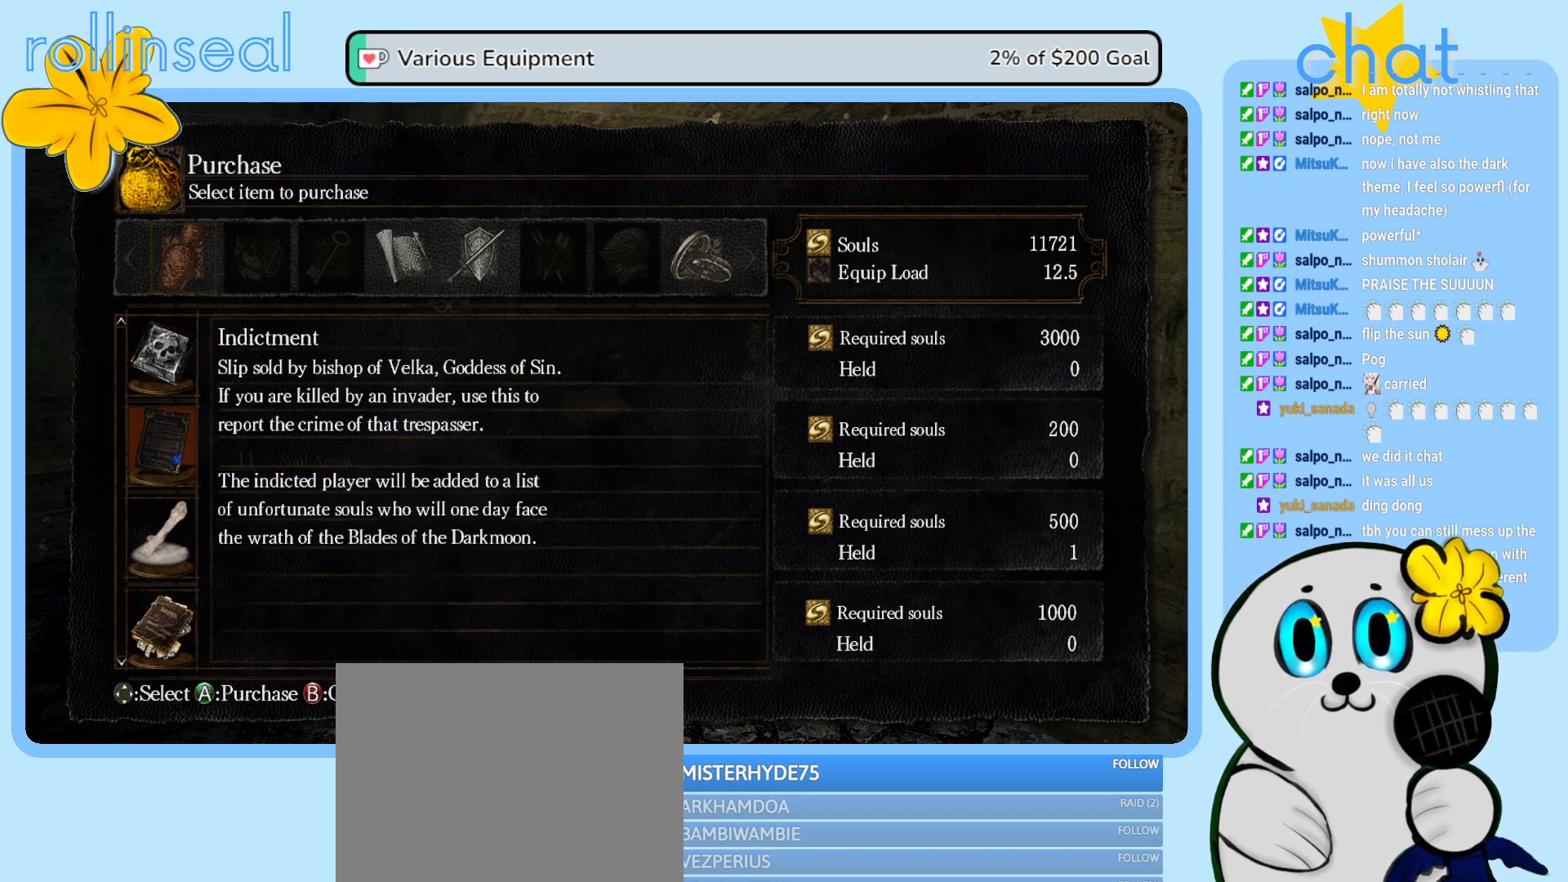
{"buttons": [], "left_stick": "center", "right_stick": "center", "events": []}
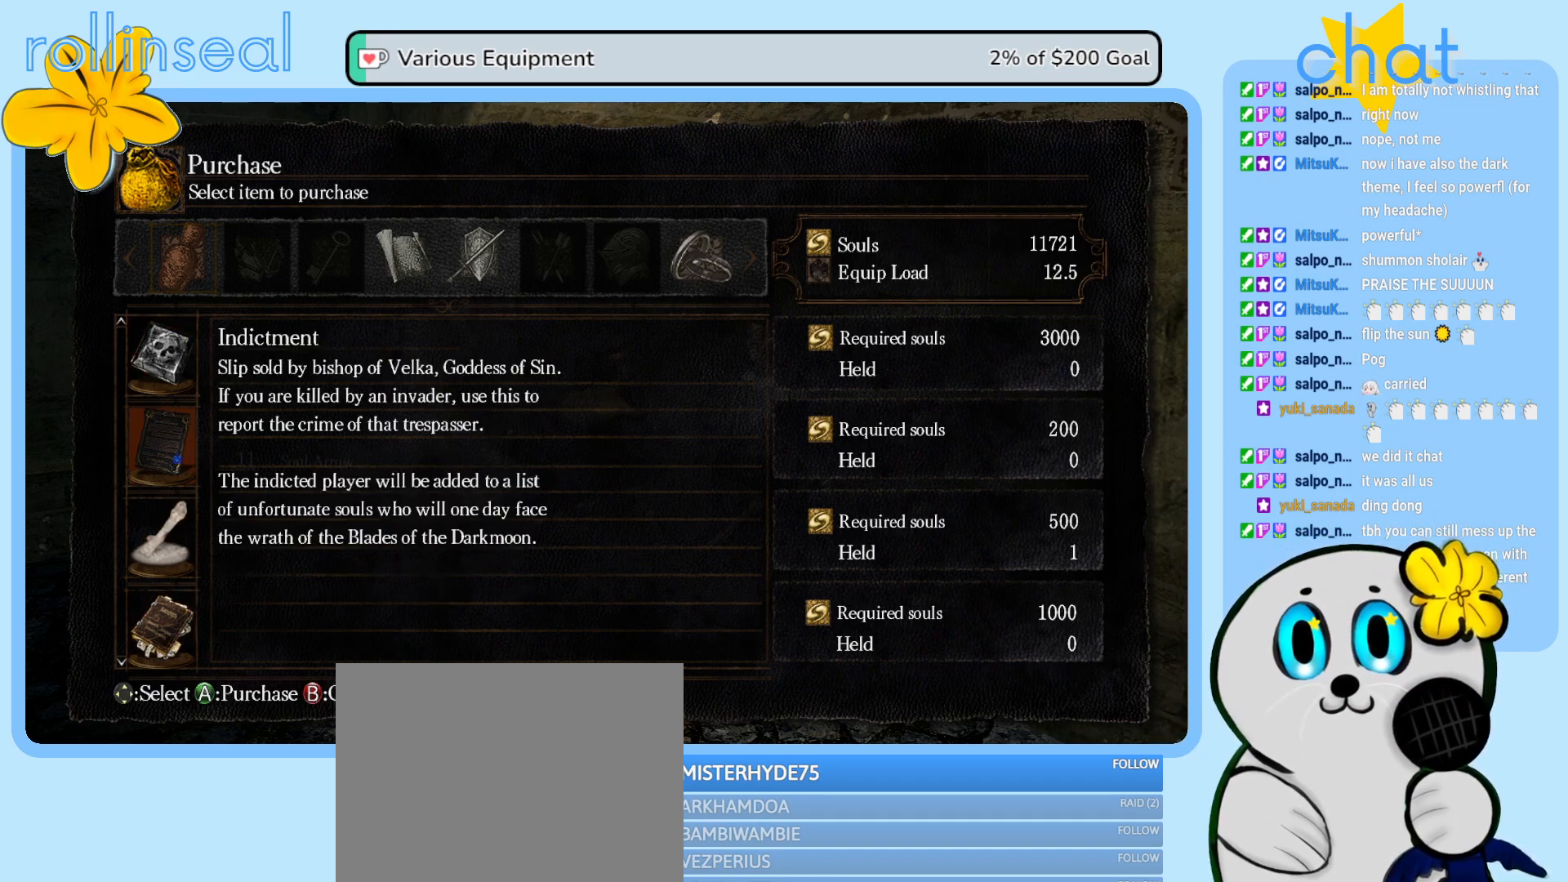
{"buttons": [], "left_stick": "center", "right_stick": "center", "events": []}
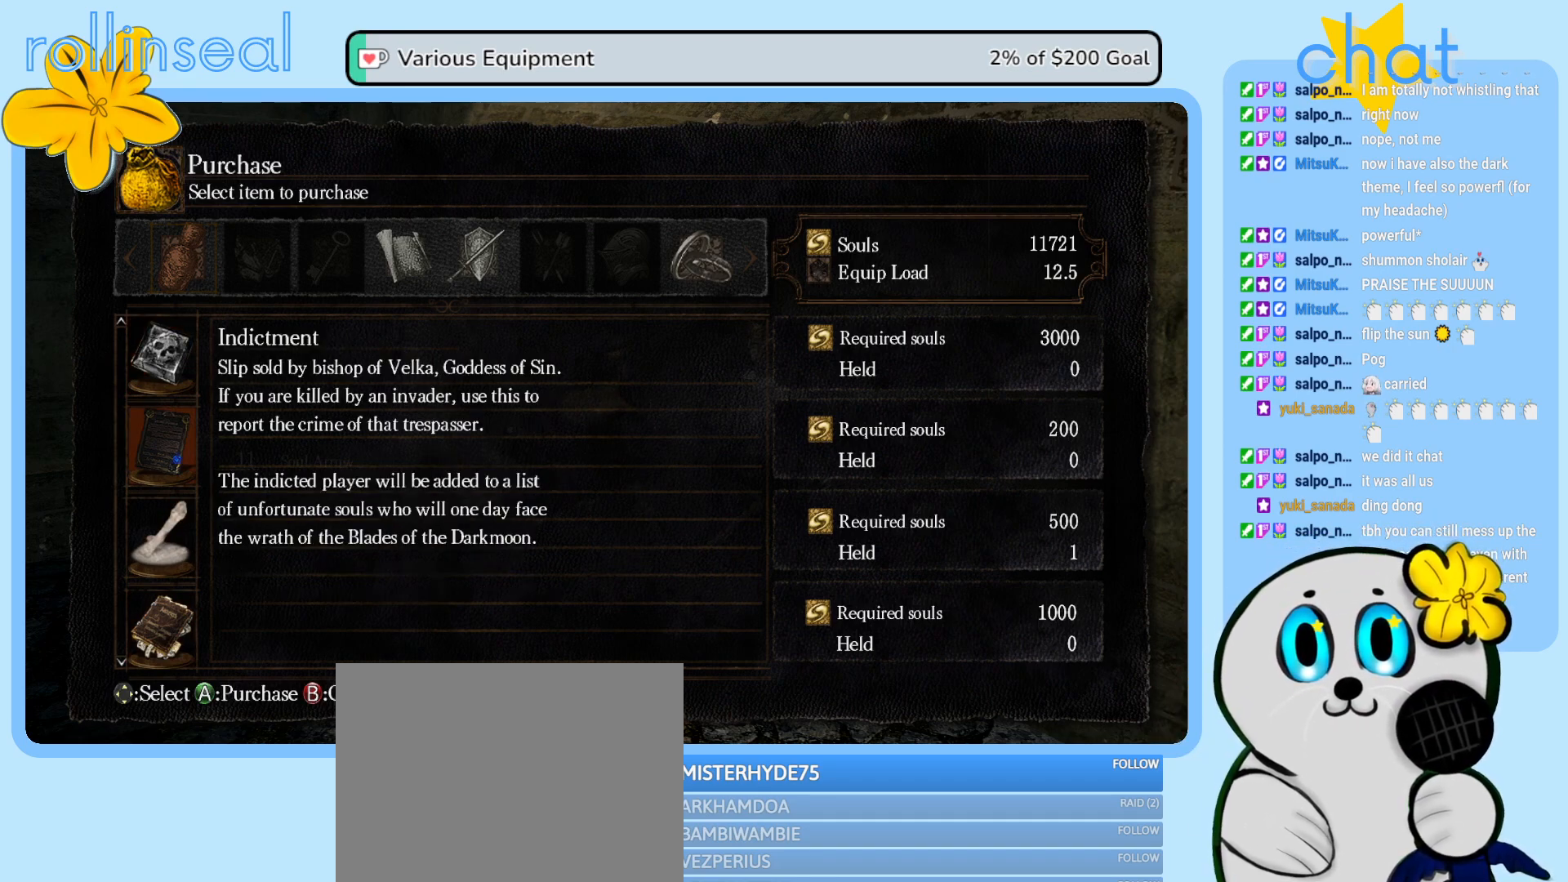
{"buttons": [], "left_stick": "center", "right_stick": "center", "events": []}
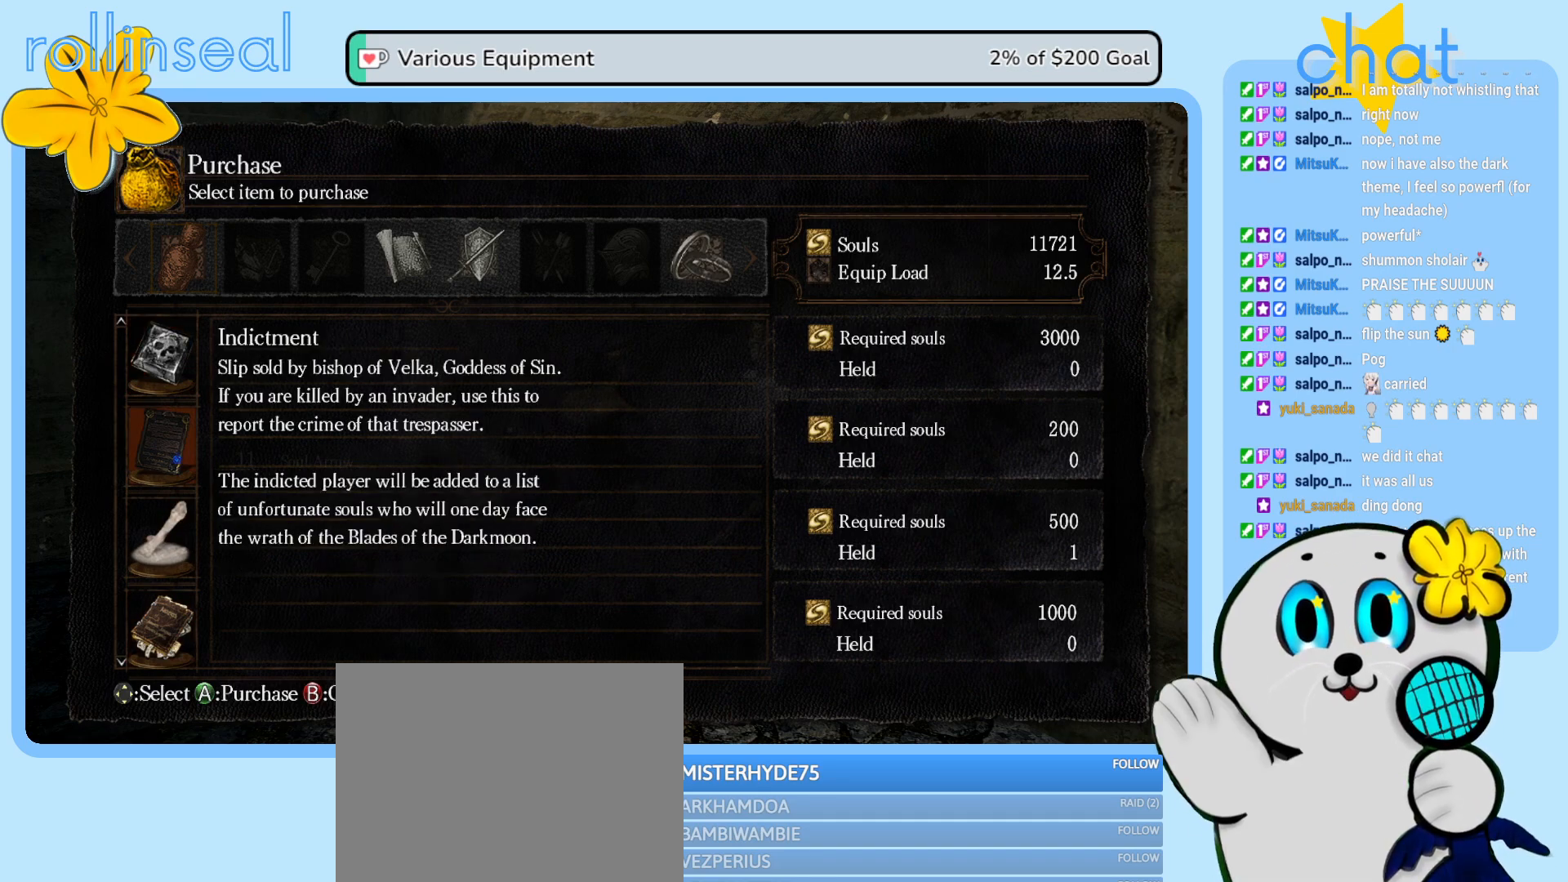
{"buttons": [], "left_stick": "center", "right_stick": "center", "events": []}
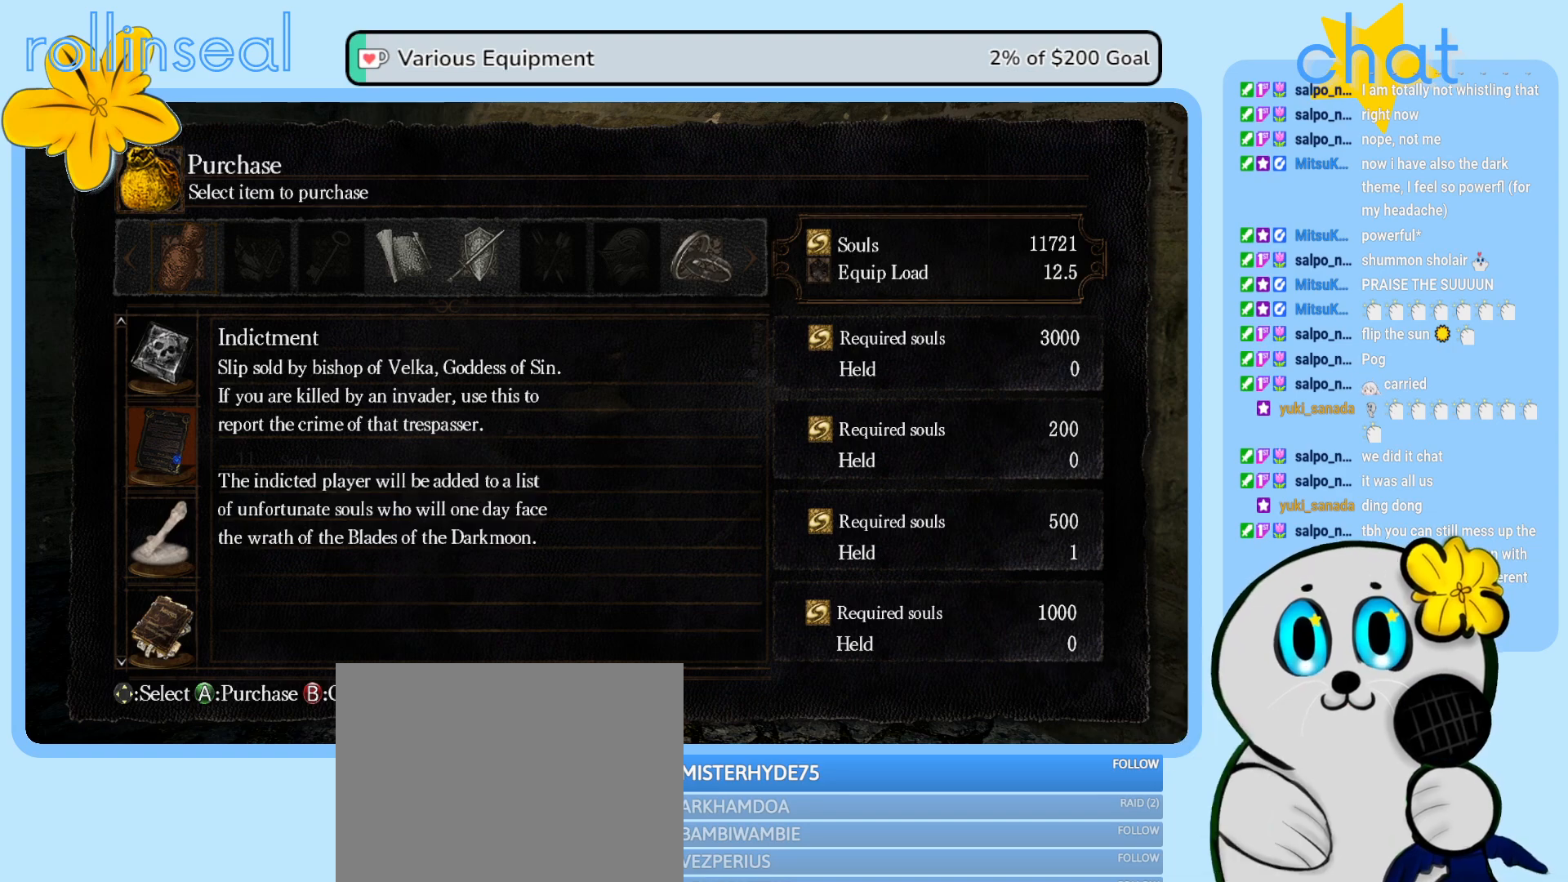
{"buttons": [], "left_stick": "center", "right_stick": "center", "events": []}
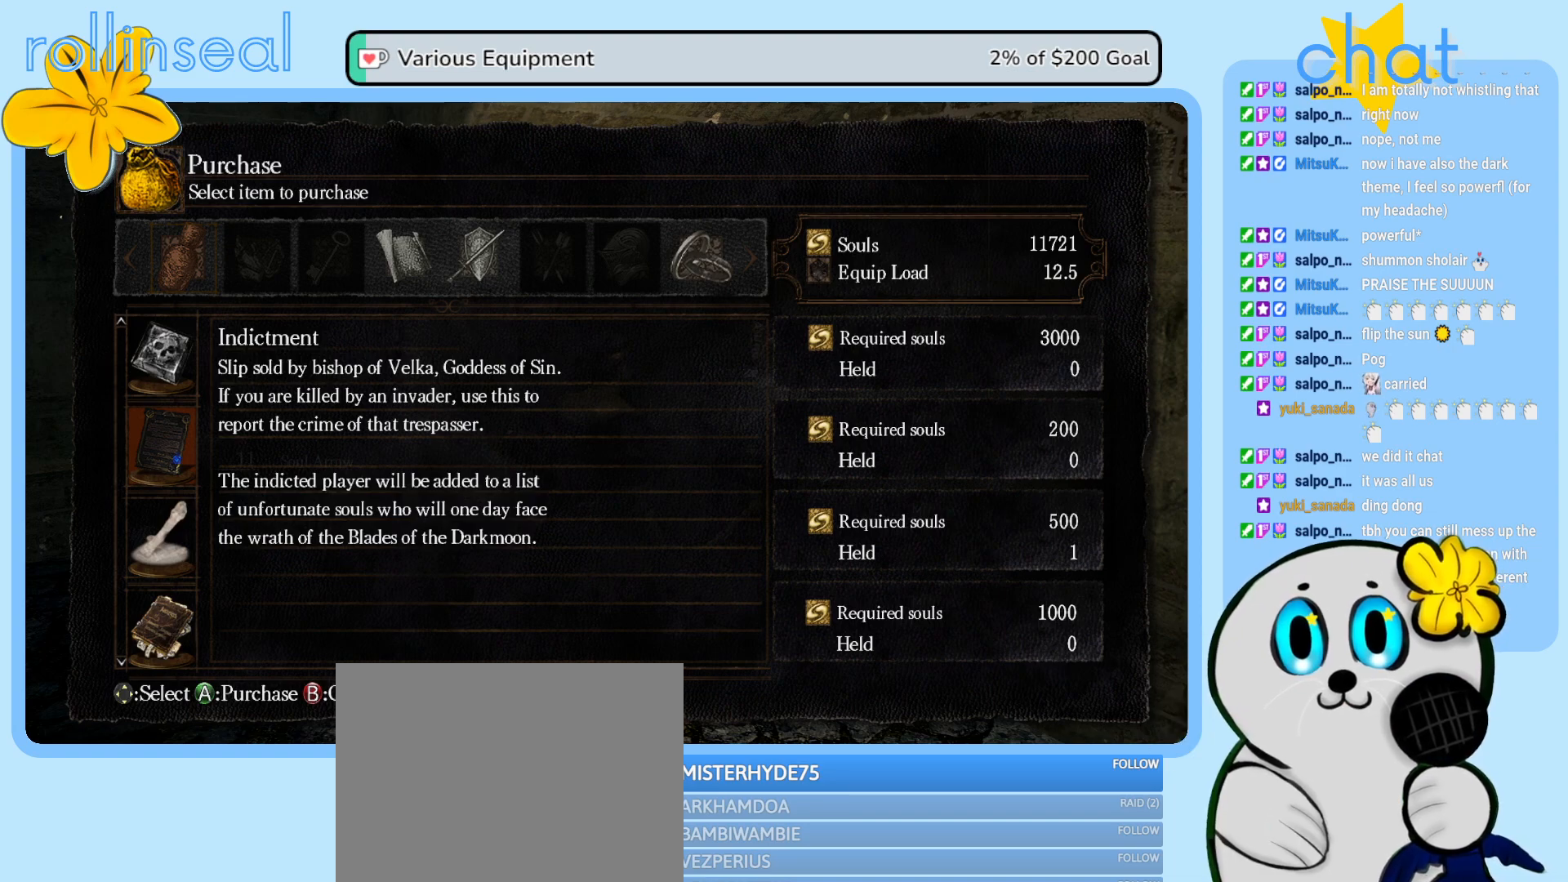
{"buttons": [], "left_stick": "center", "right_stick": "center", "events": []}
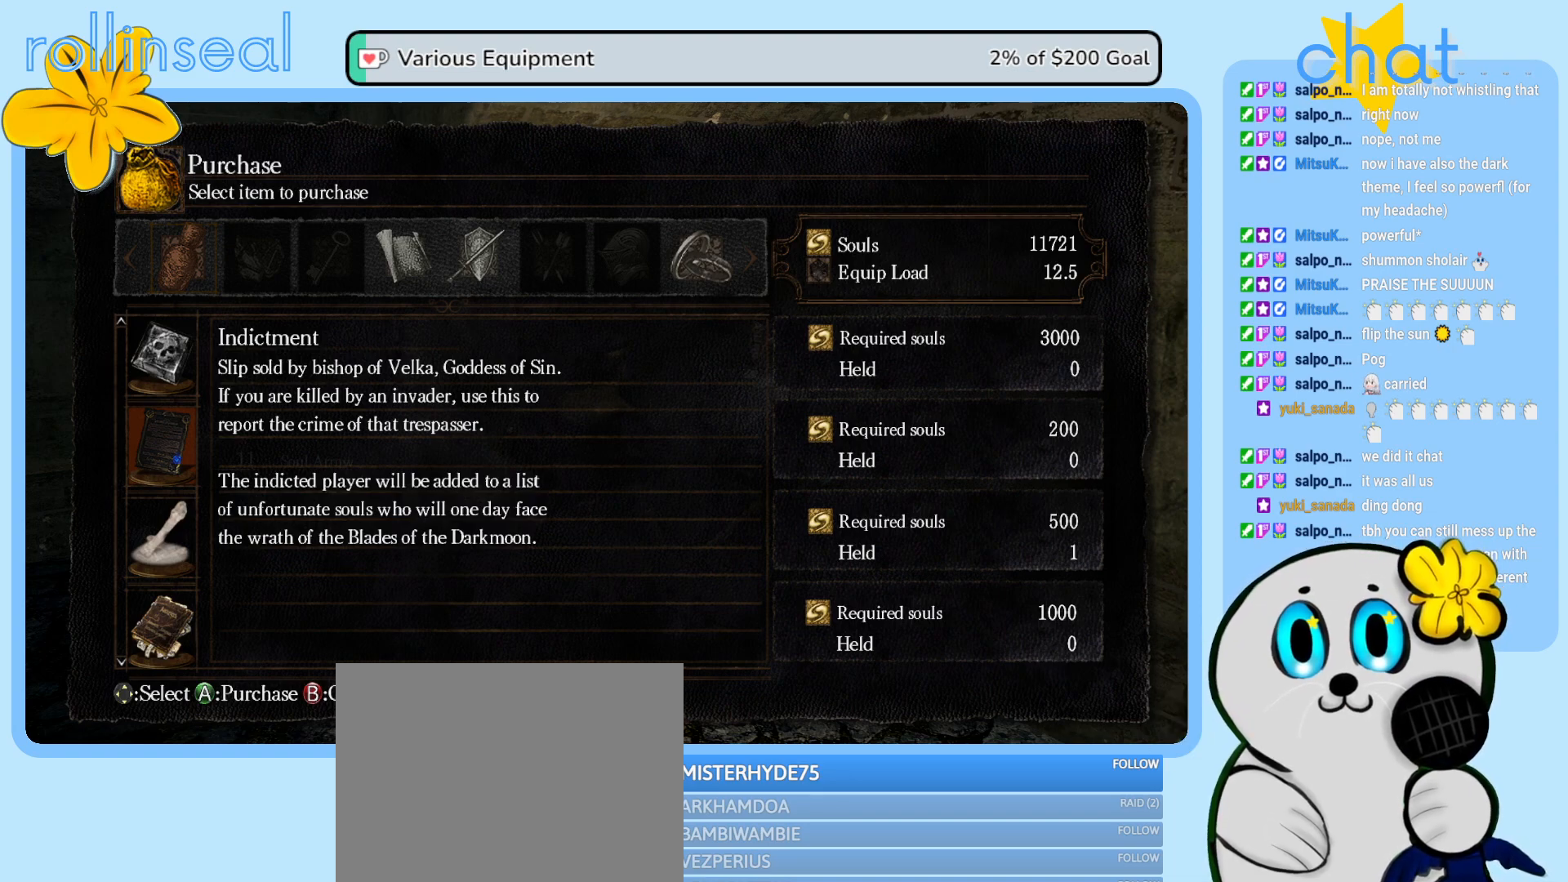
{"buttons": [], "left_stick": "center", "right_stick": "center", "events": []}
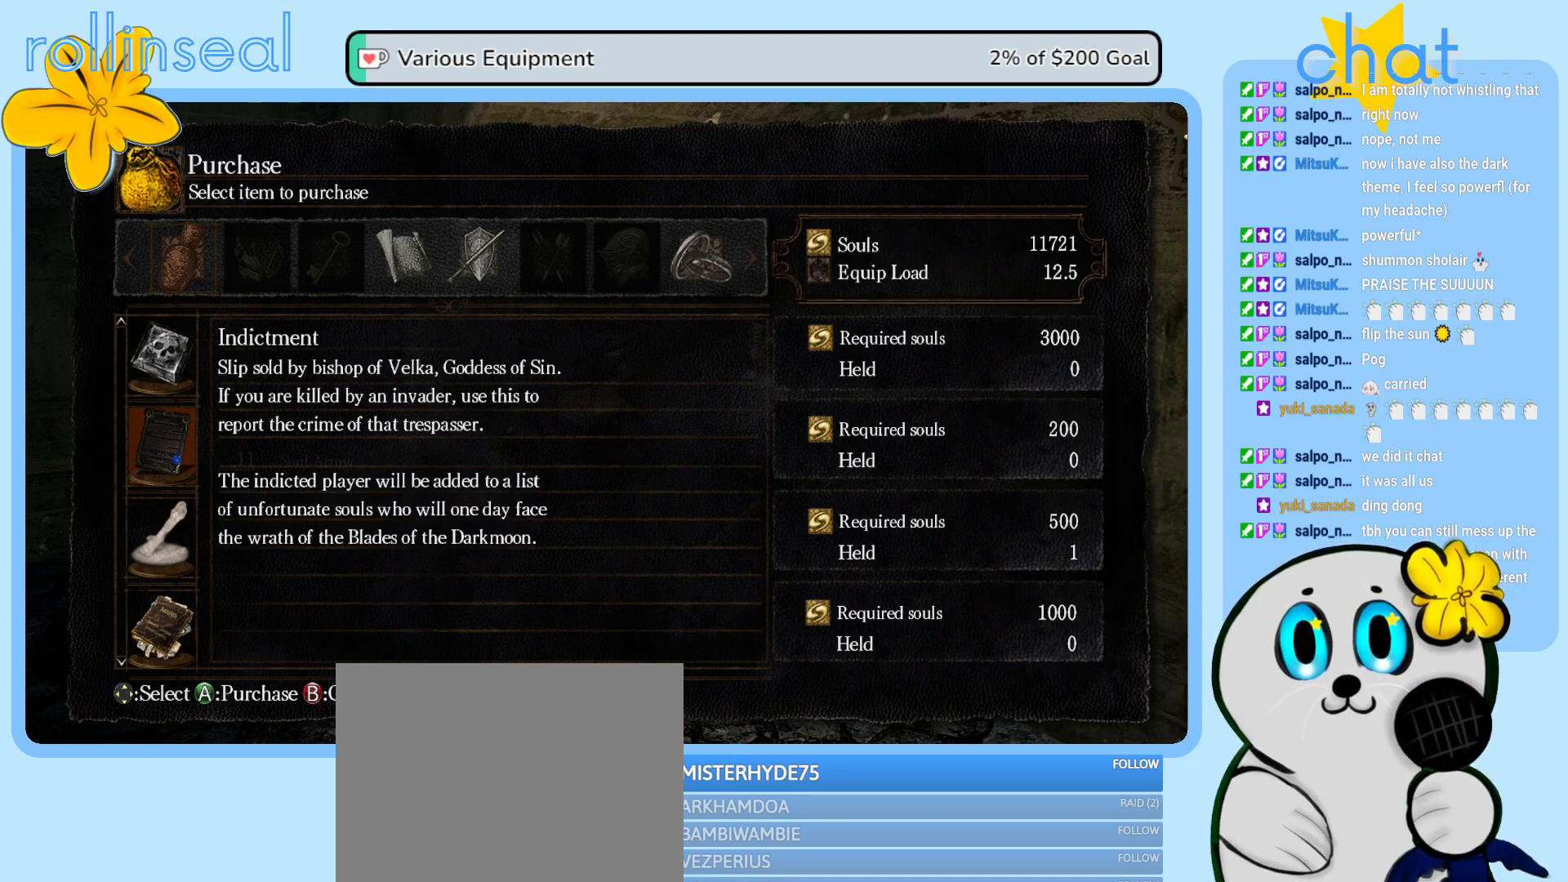
{"buttons": [], "left_stick": "center", "right_stick": "center", "events": []}
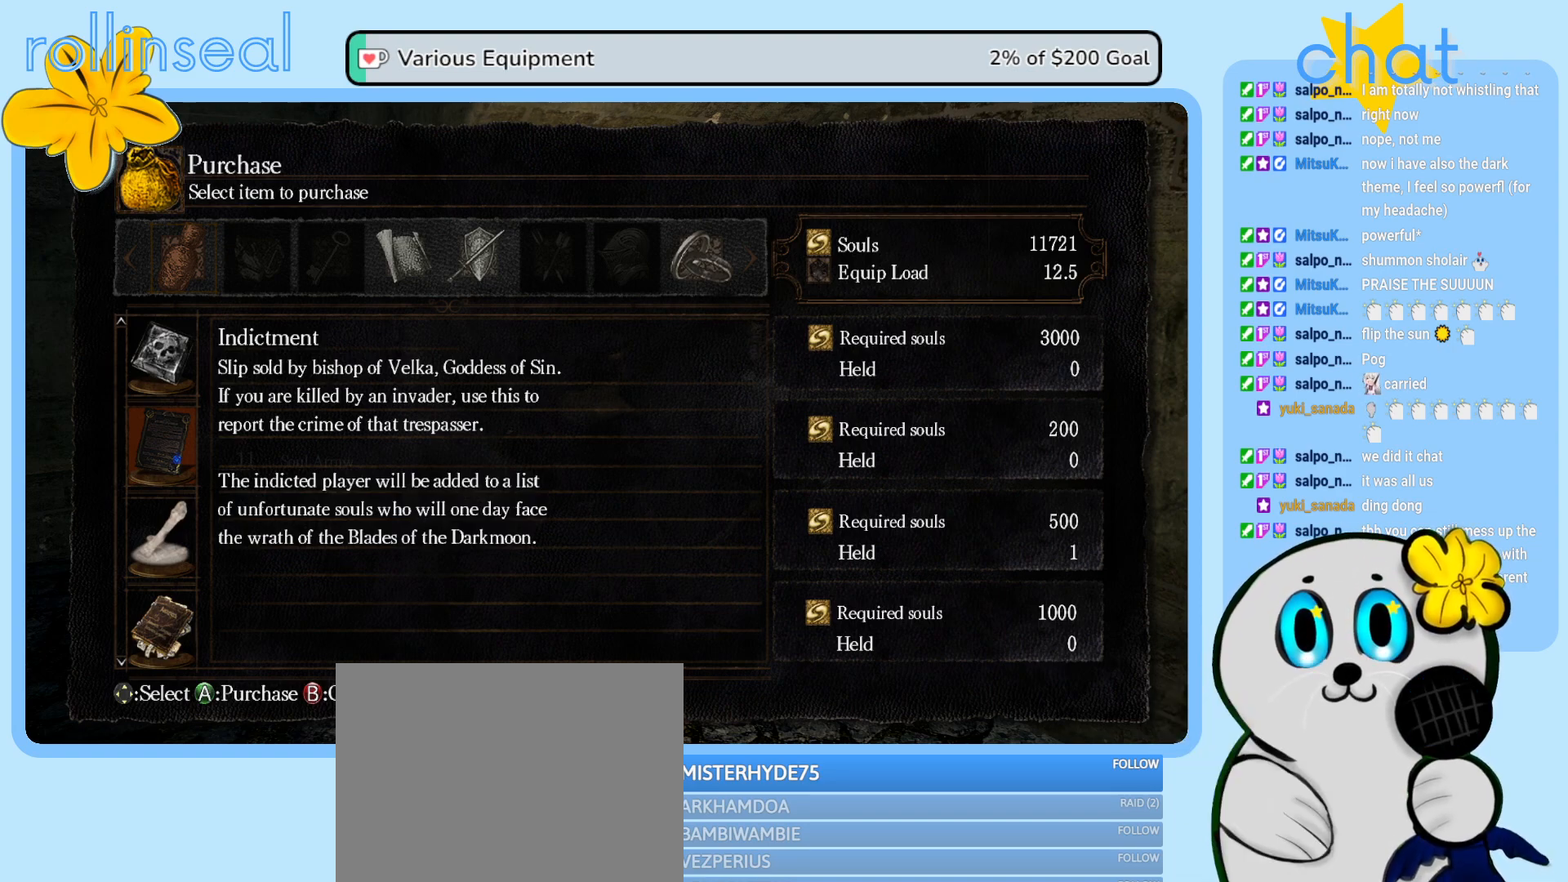
{"buttons": [], "left_stick": "center", "right_stick": "center", "events": [[267, "DPAD_UP", "down"], [400, "DPAD_UP", "up"]]}
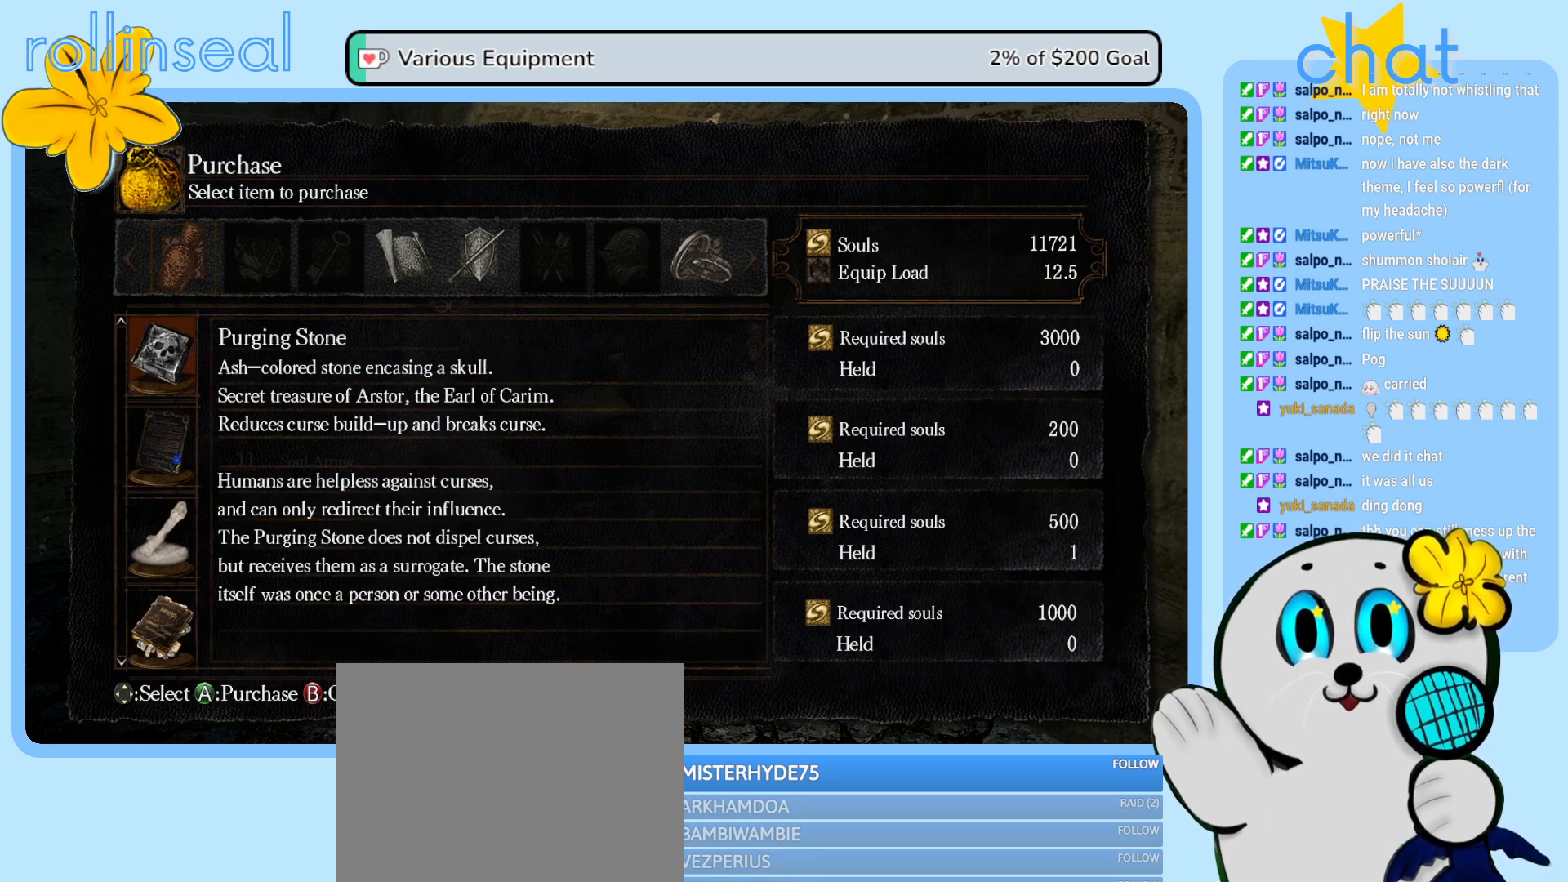
{"buttons": [], "left_stick": "center", "right_stick": "center", "events": []}
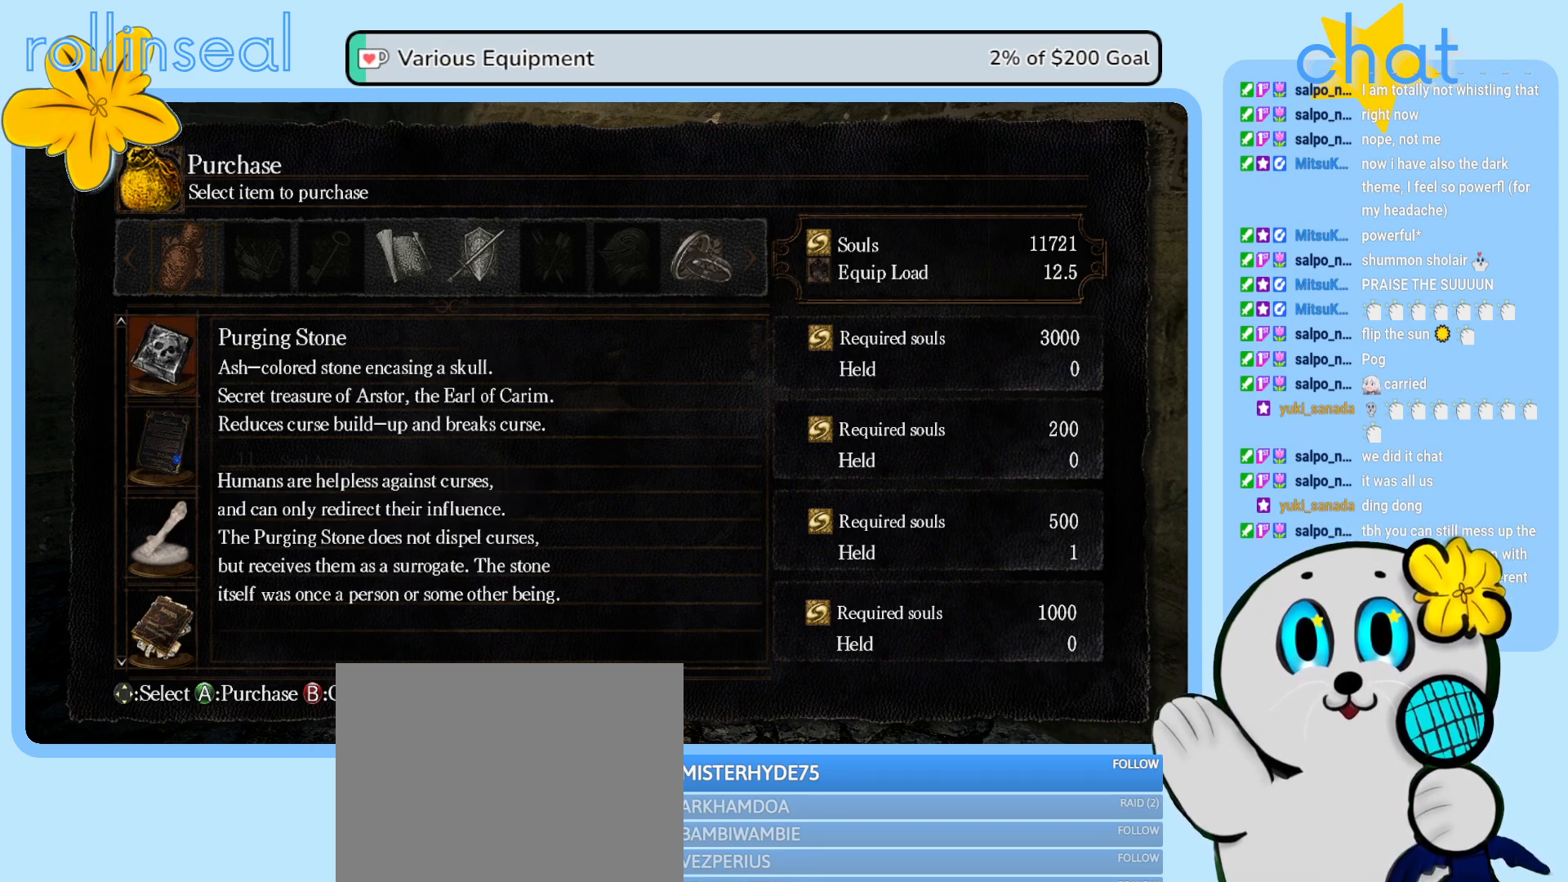
{"buttons": [], "left_stick": "center", "right_stick": "center", "events": []}
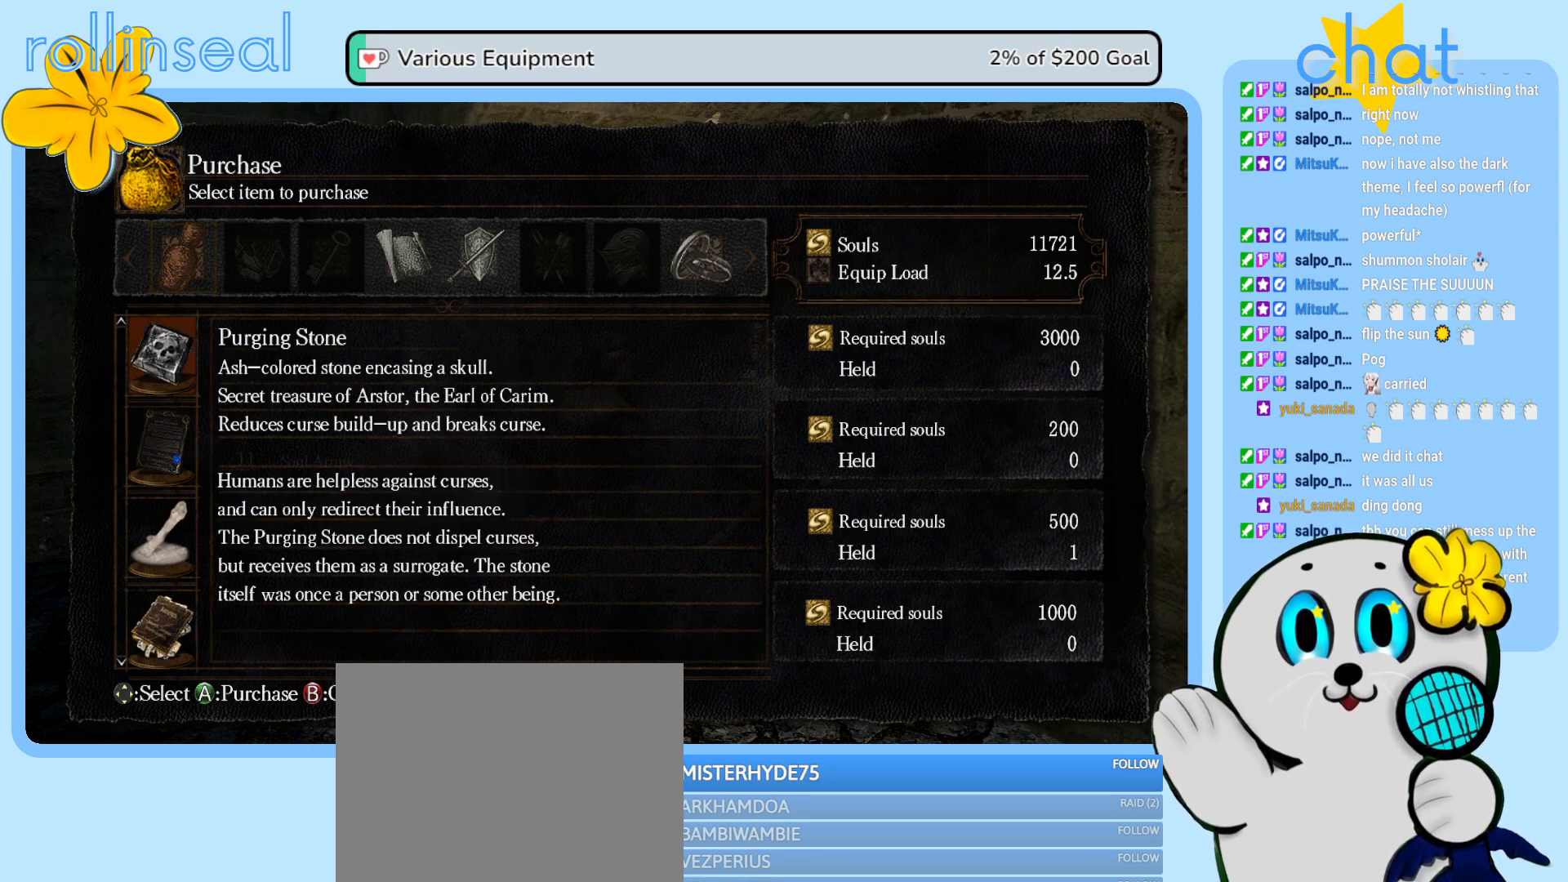
{"buttons": [], "left_stick": "center", "right_stick": "center", "events": []}
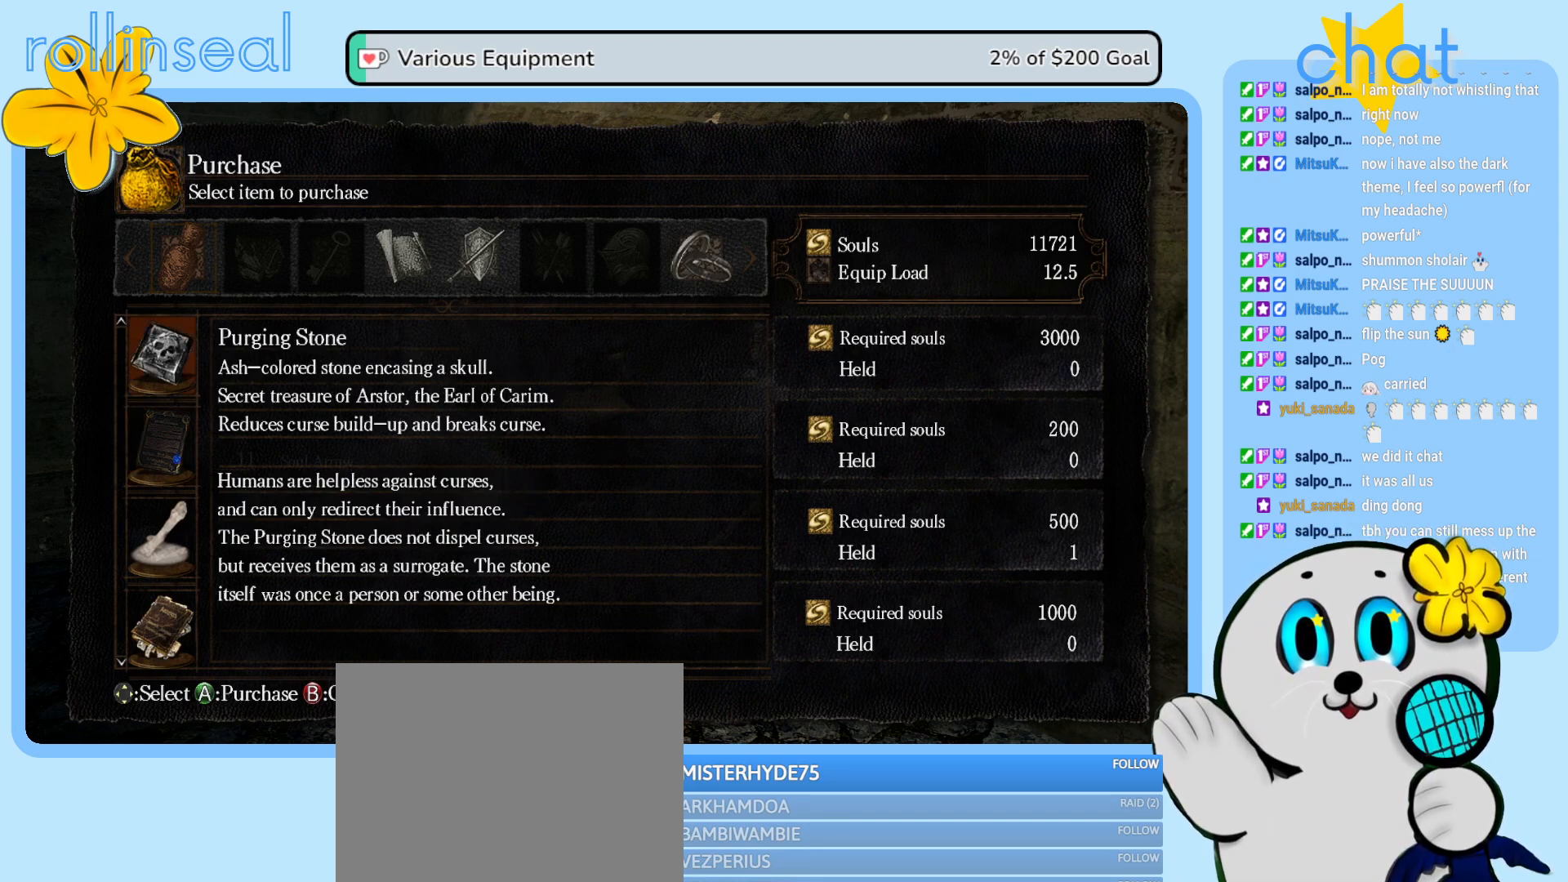
{"buttons": [], "left_stick": "center", "right_stick": "center", "events": []}
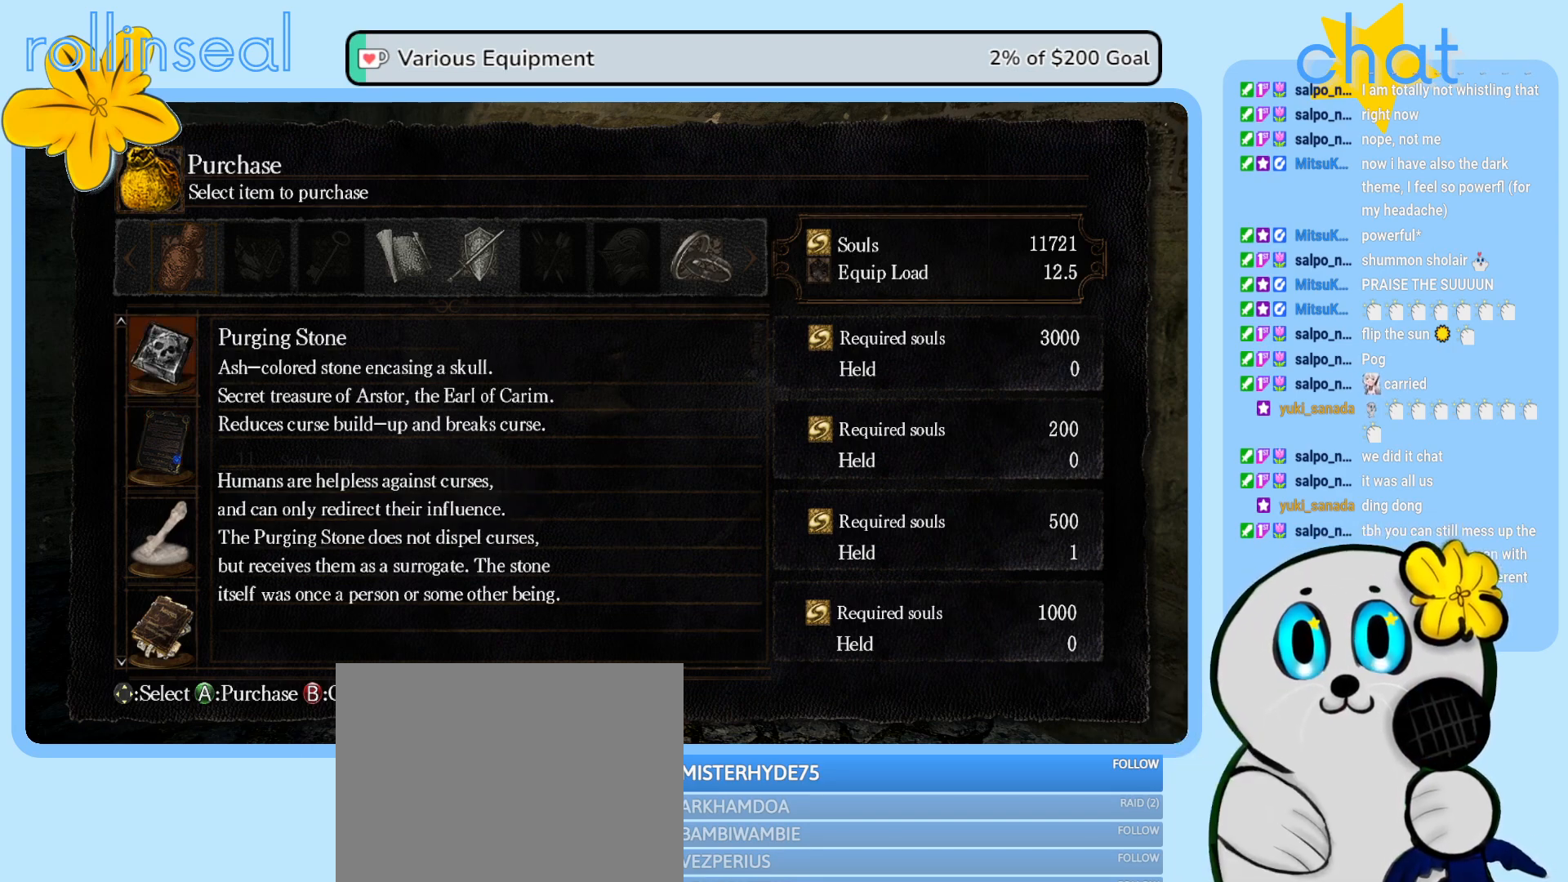
{"buttons": [], "left_stick": "center", "right_stick": "center", "events": []}
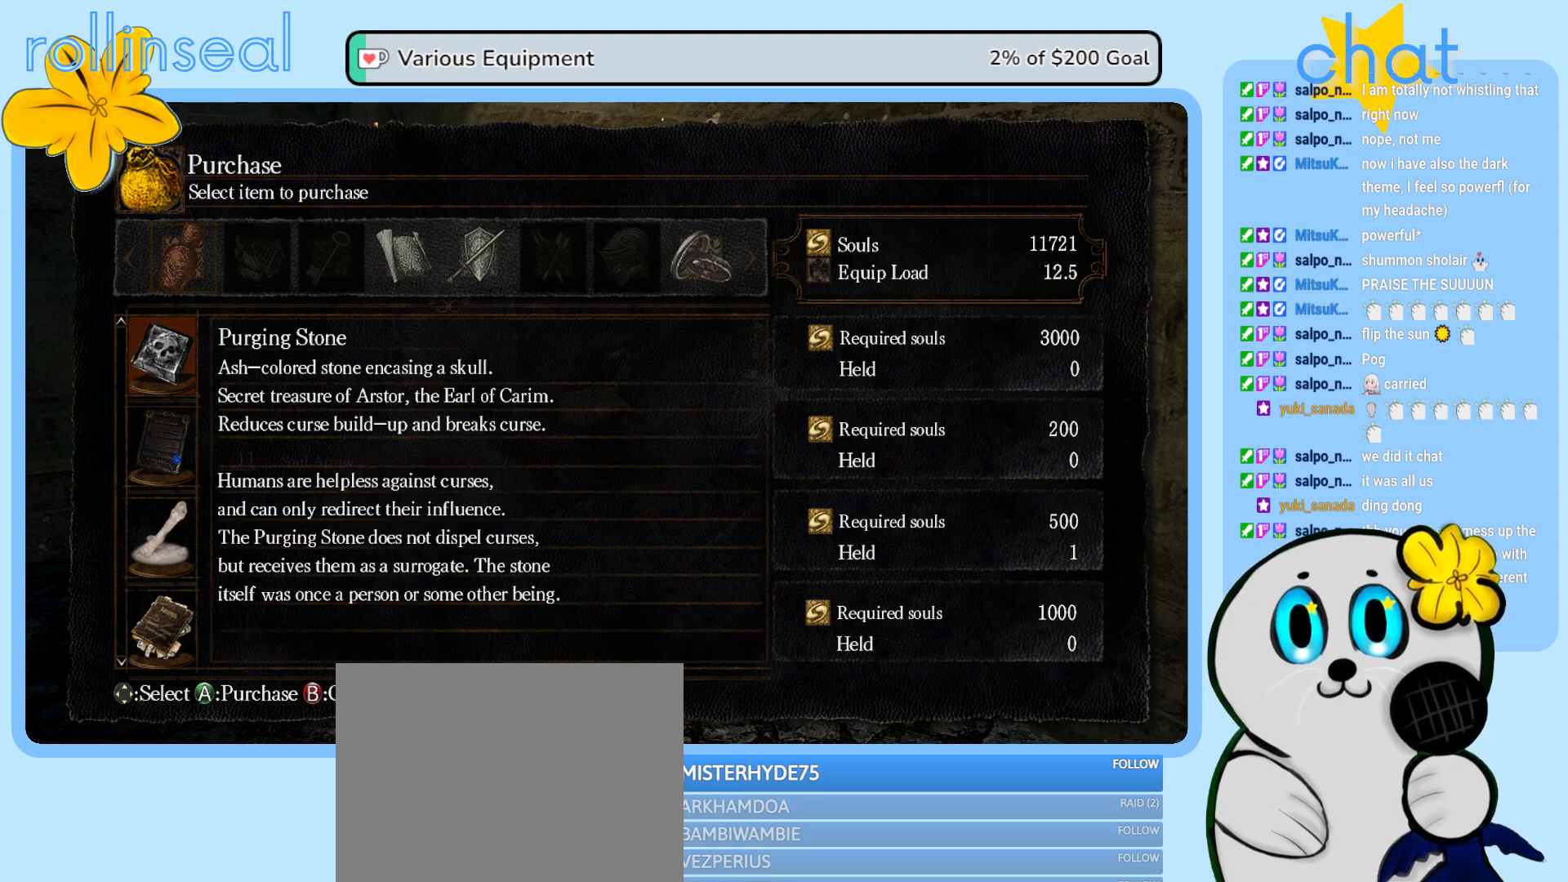
{"buttons": ["B"], "left_stick": "center", "right_stick": "center", "events": [[333, "B", "down"]]}
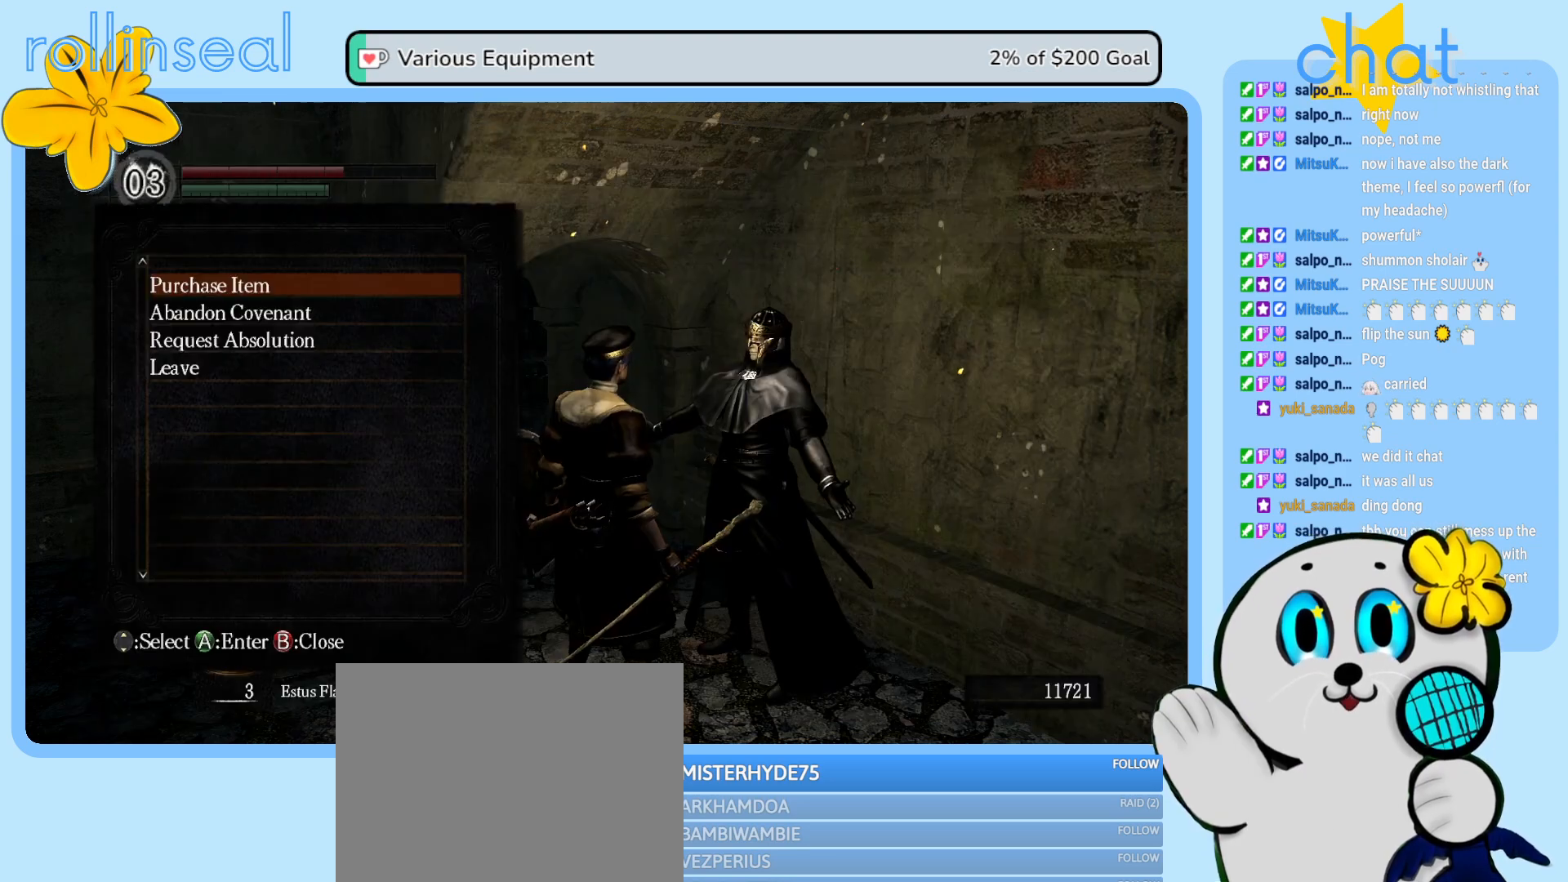
{"buttons": [], "left_stick": "center", "right_stick": "center", "events": [[50, "B", "up"], [267, "B", "down"], [383, "B", "up"]]}
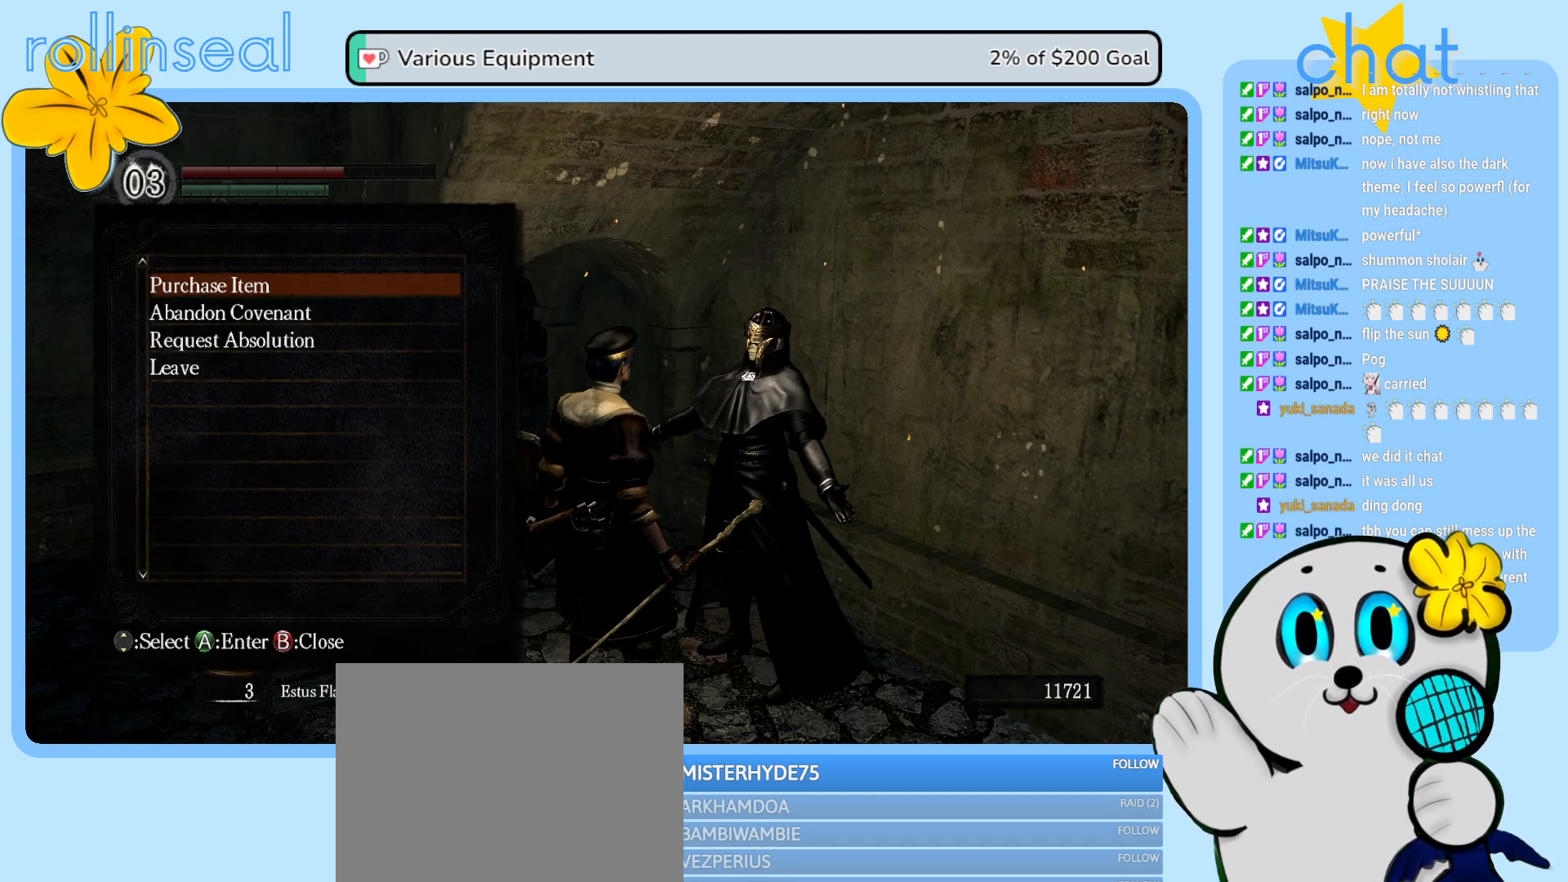
{"buttons": [], "left_stick": "left", "right_stick": "left", "events": [[350, "left_stick", "left"], [450, "right_stick", "left"]]}
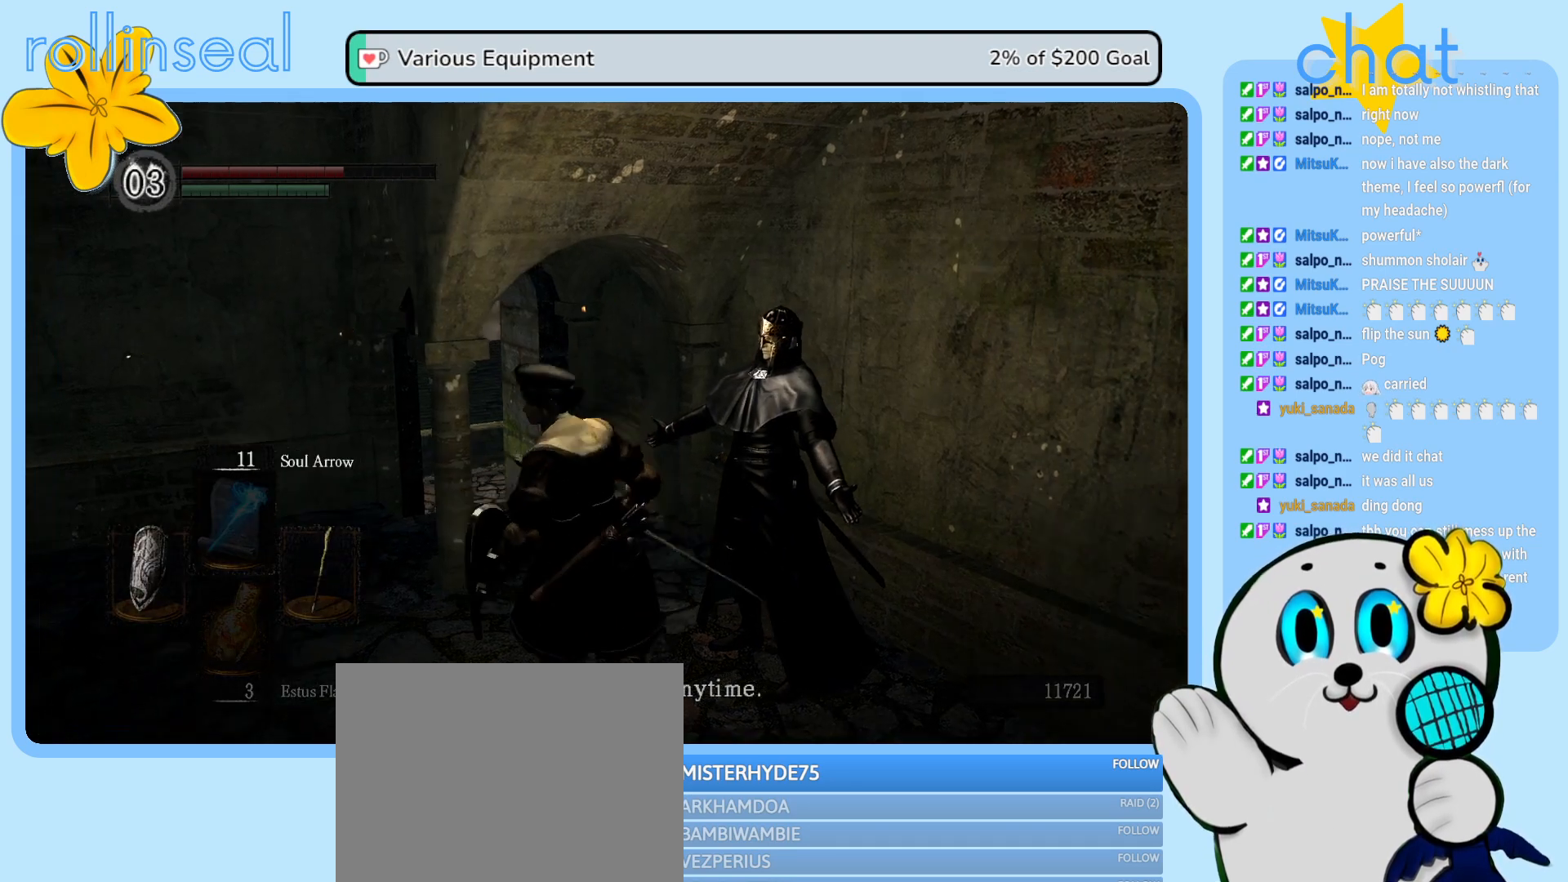
{"buttons": [], "left_stick": "right", "right_stick": "right", "events": [[150, "right_stick", "center"], [233, "left_stick", "center"], [417, "left_stick", "right"], [500, "right_stick", "right"]]}
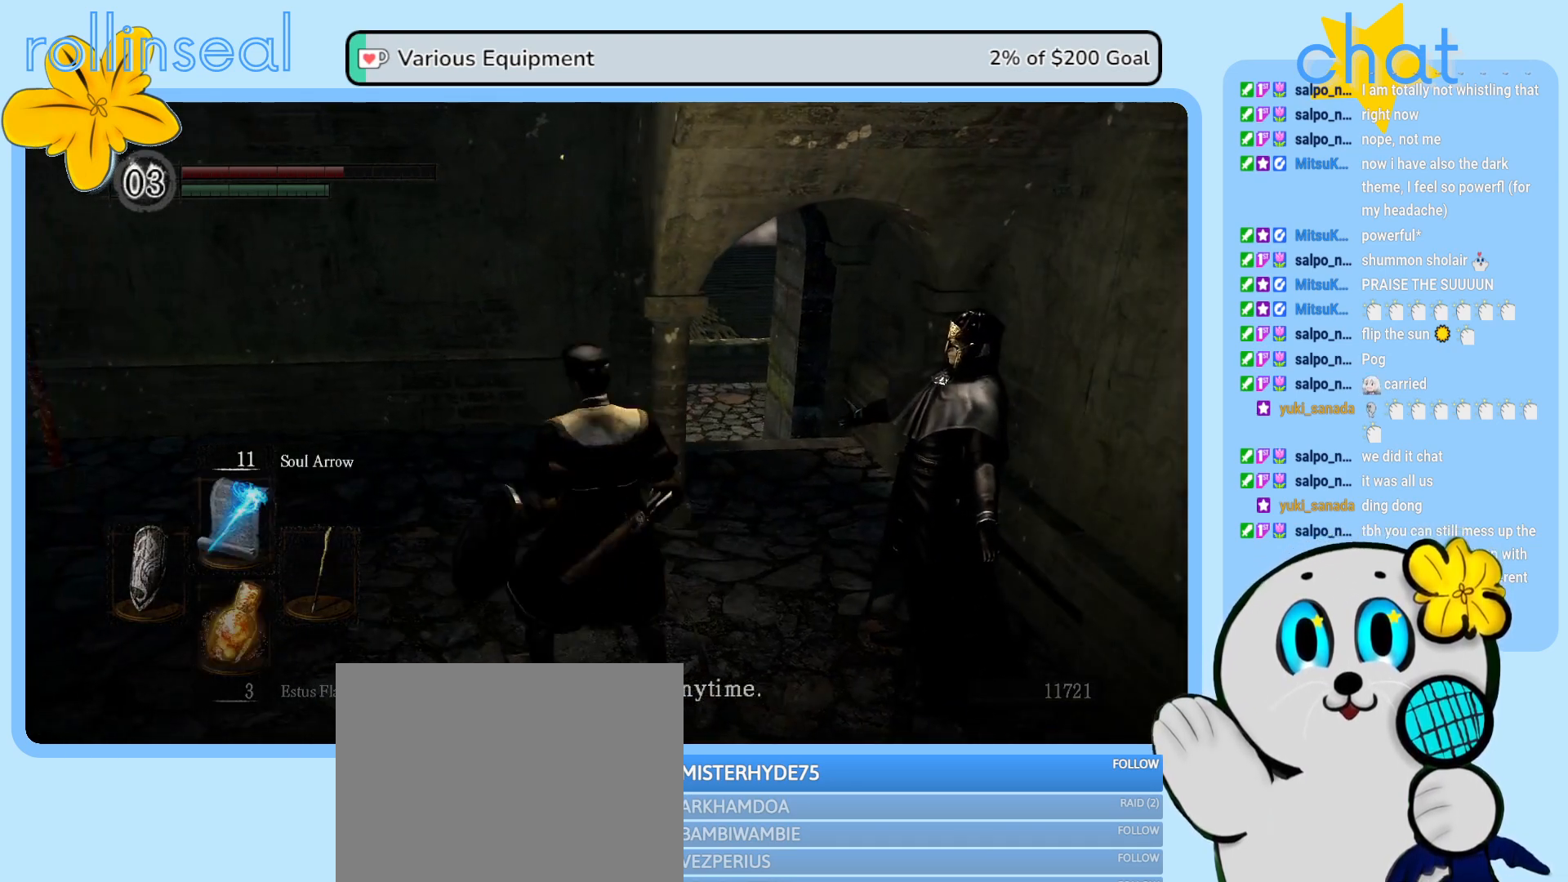
{"buttons": [], "left_stick": "center", "right_stick": "center", "events": [[83, "right_stick", "center"], [117, "left_stick", "center"]]}